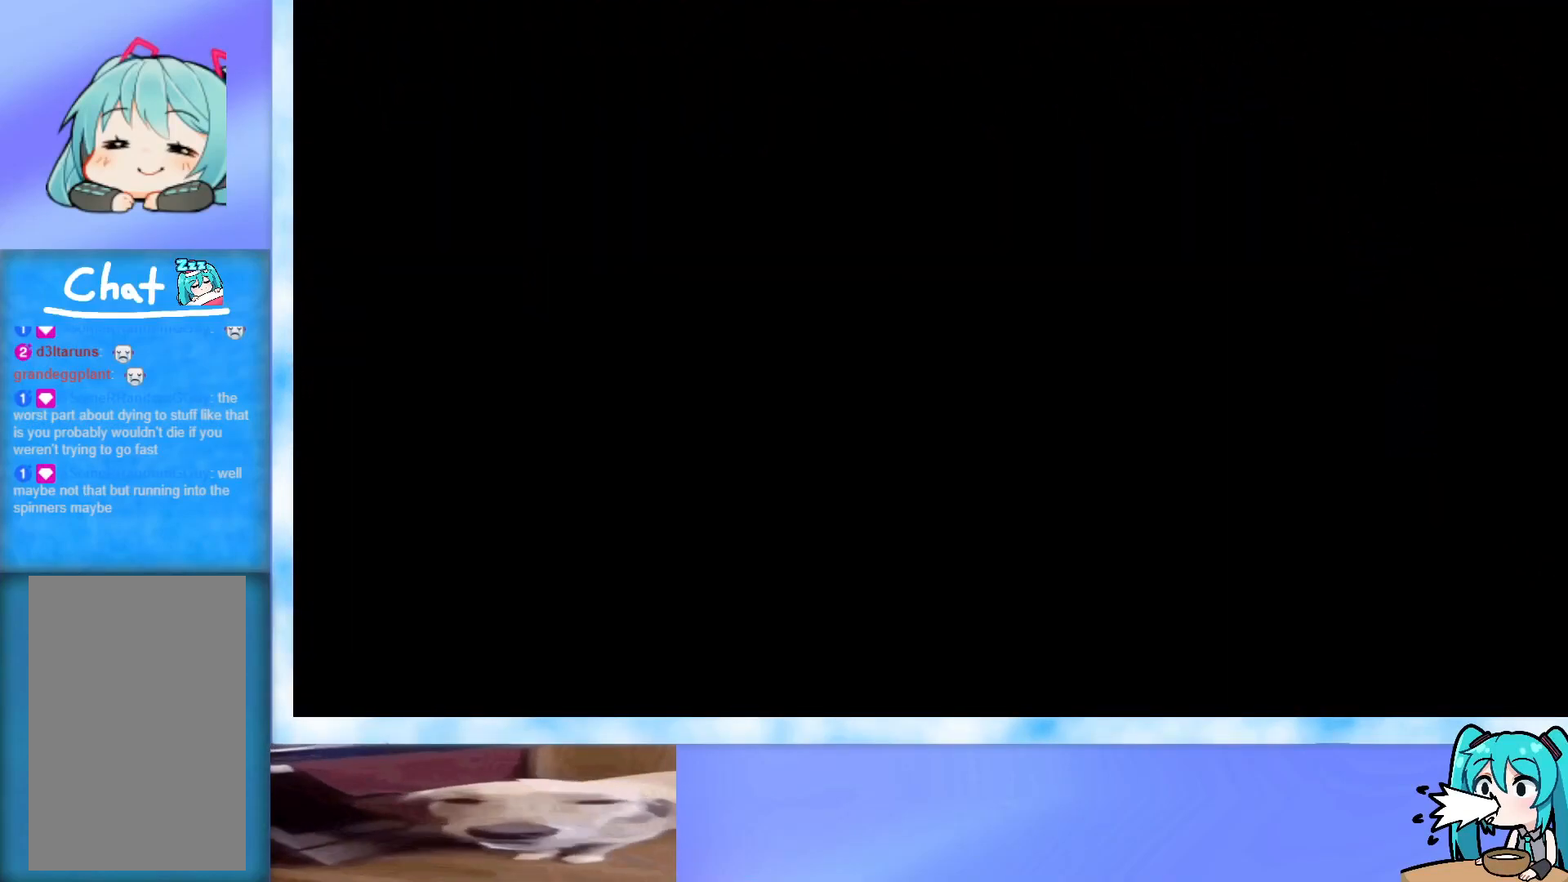
Gameplay with keyboard; each line is a JSON object with the keys held at the frame after it. "events" lists presses ("down") and releases ("up") of "dash", "demo", "down", "grab", "j2", "jump", "left", "pause", "right" and "up" between this image and that frame as [ms after this image, input, new state], when the widget could be followed in between. No other keys are recorded. Mouse input is not recorded. Key names are as the overlay labels them; some are game actions (e.g. jump) rather than physical keys.
{"keys": [], "events": []}
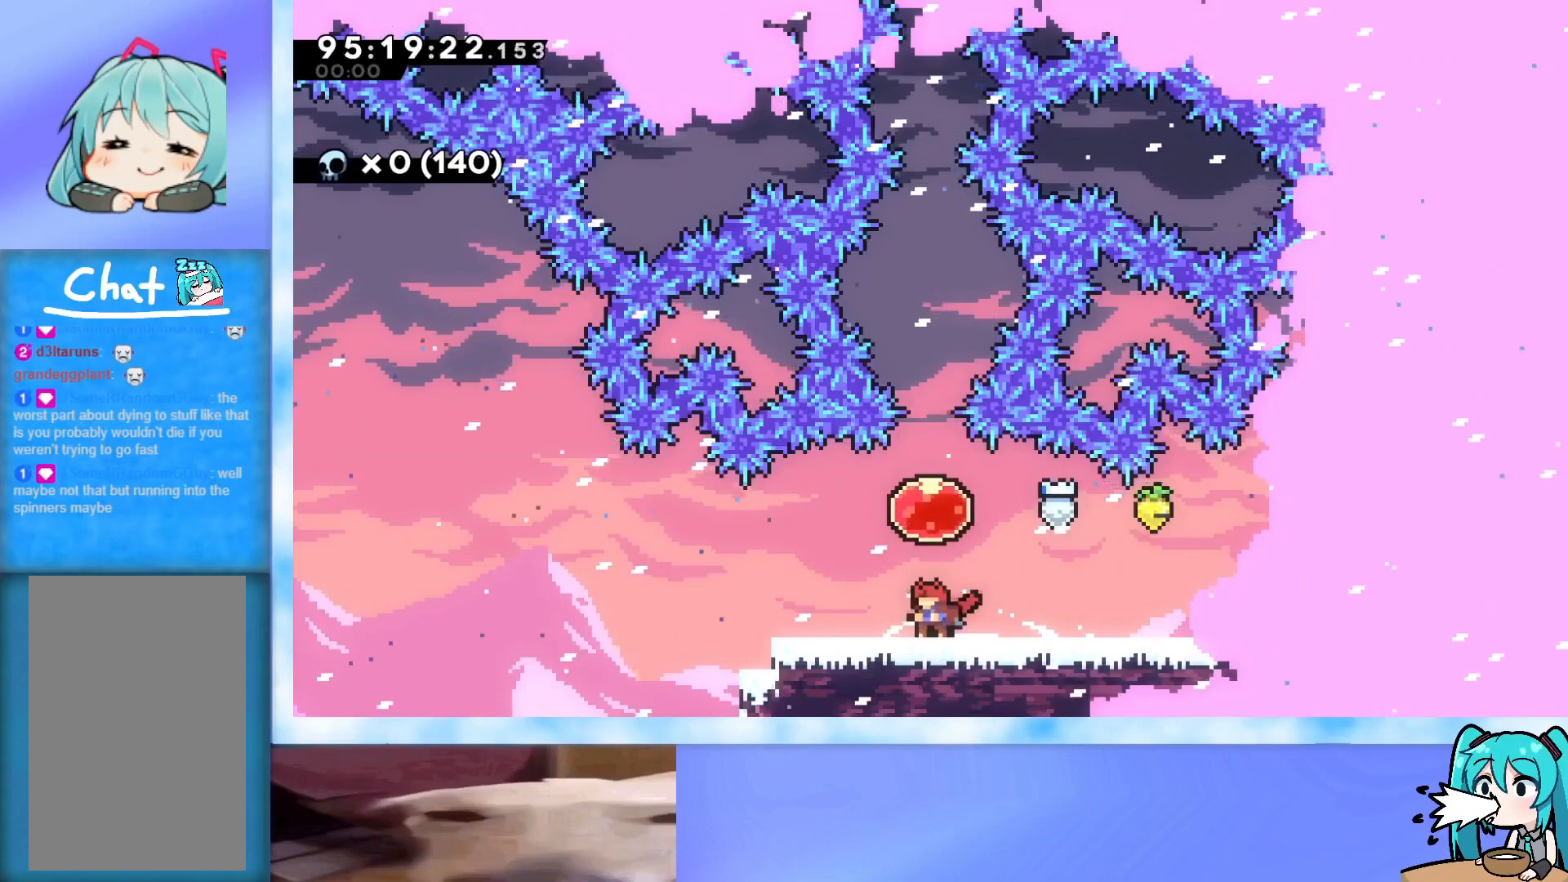
{"keys": [], "events": []}
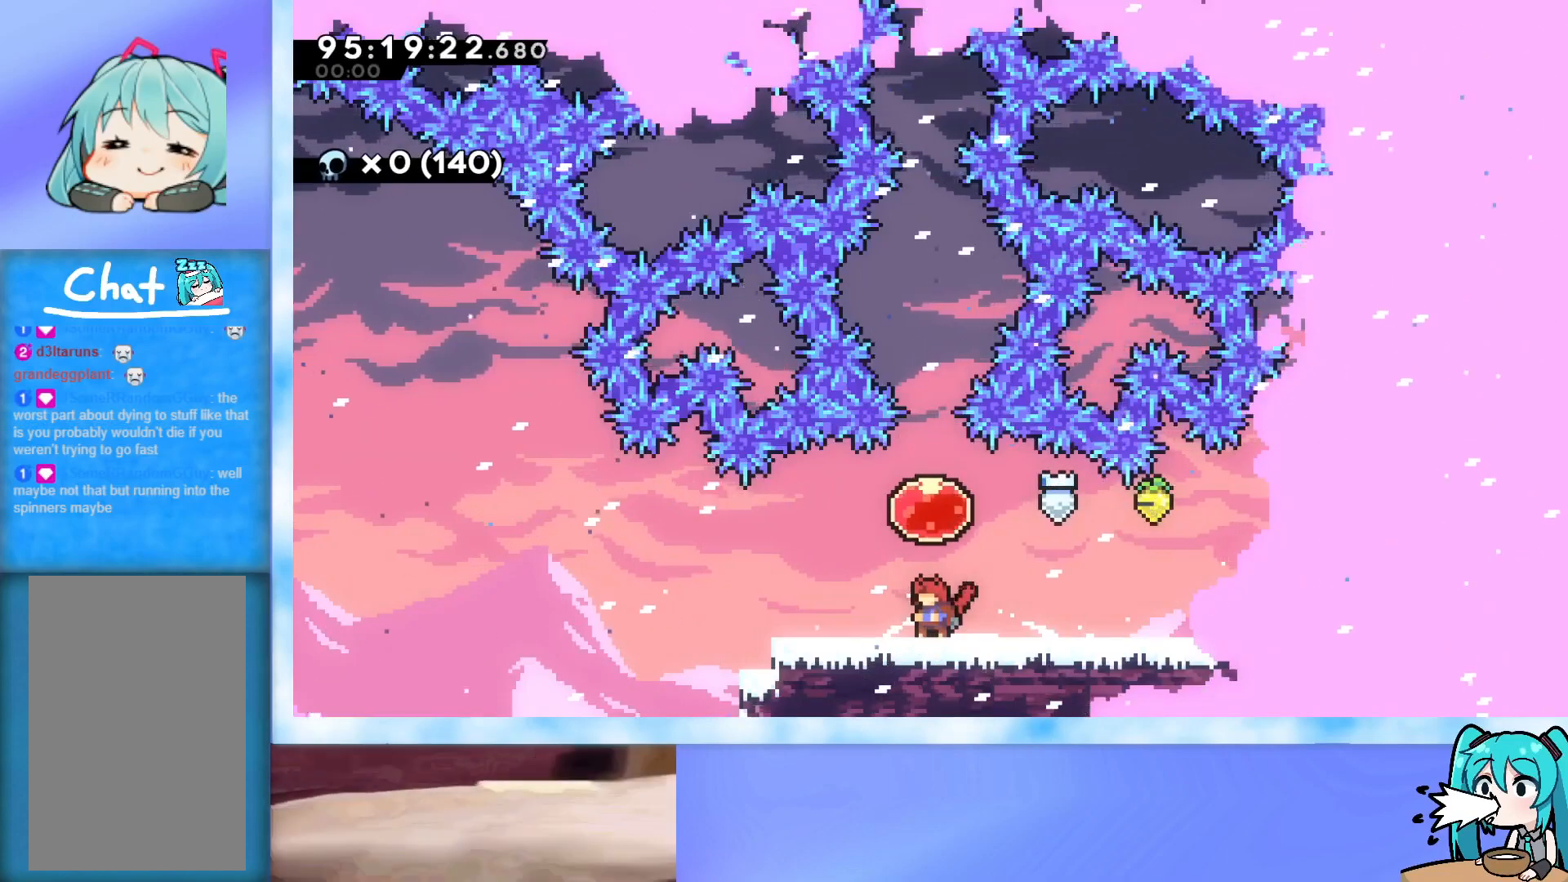
{"keys": ["jump", "right"], "events": [[100, "right", "down"], [384, "jump", "down"]]}
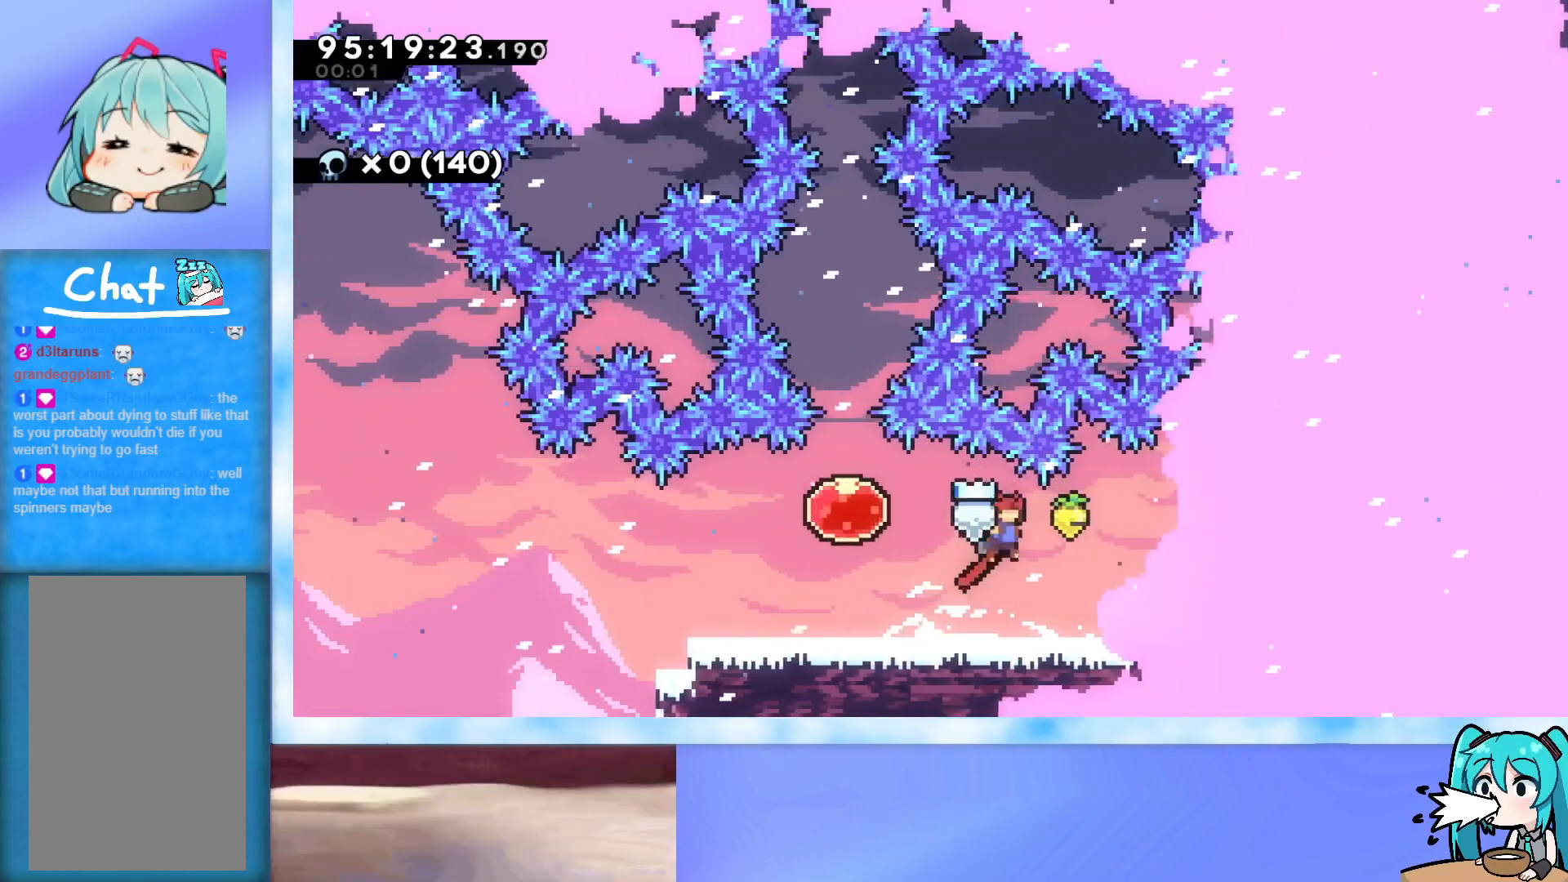
{"keys": ["dash", "up"], "events": [[17, "jump", "up"], [100, "right", "up"], [150, "dash", "down"], [150, "left", "down"], [351, "dash", "up"], [384, "up", "down"], [434, "dash", "down"], [434, "left", "up"]]}
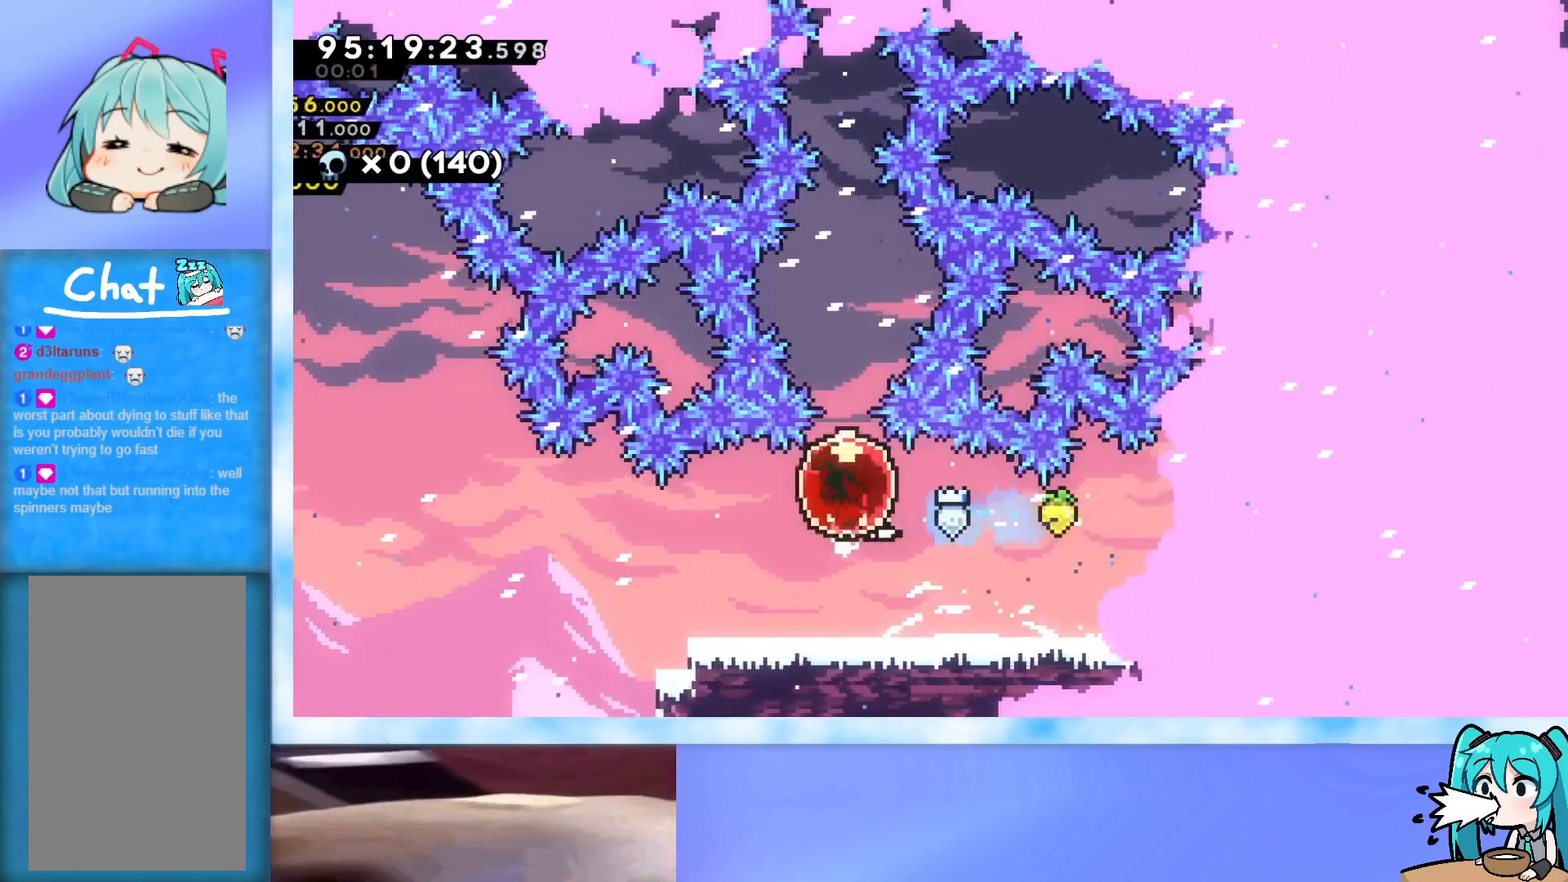
{"keys": ["right"], "events": [[83, "dash", "up"], [83, "right", "down"], [117, "up", "up"]]}
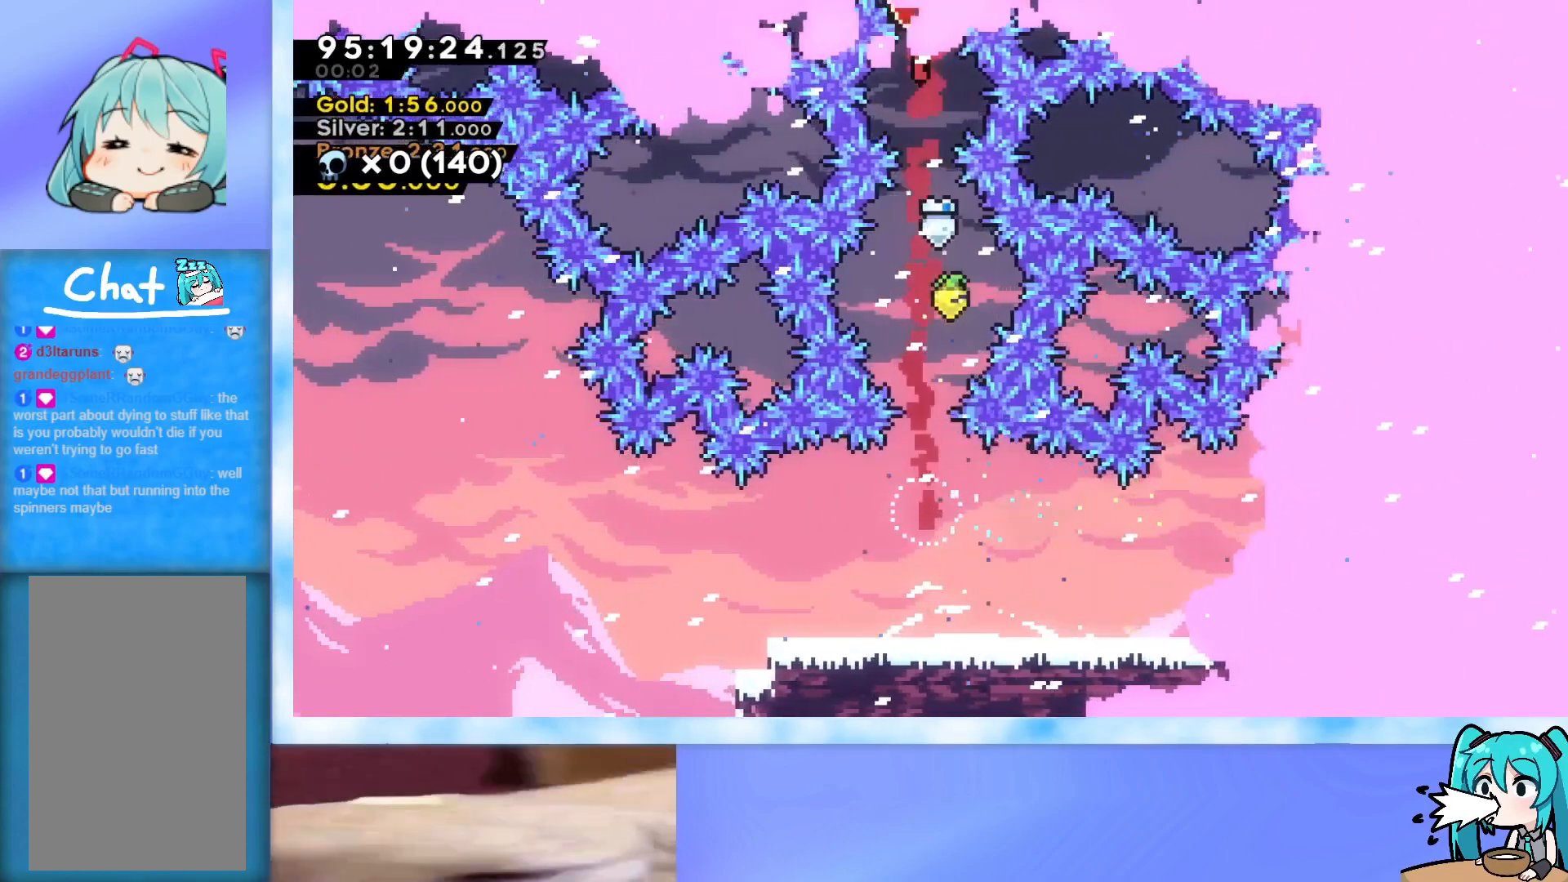
{"keys": ["right"], "events": []}
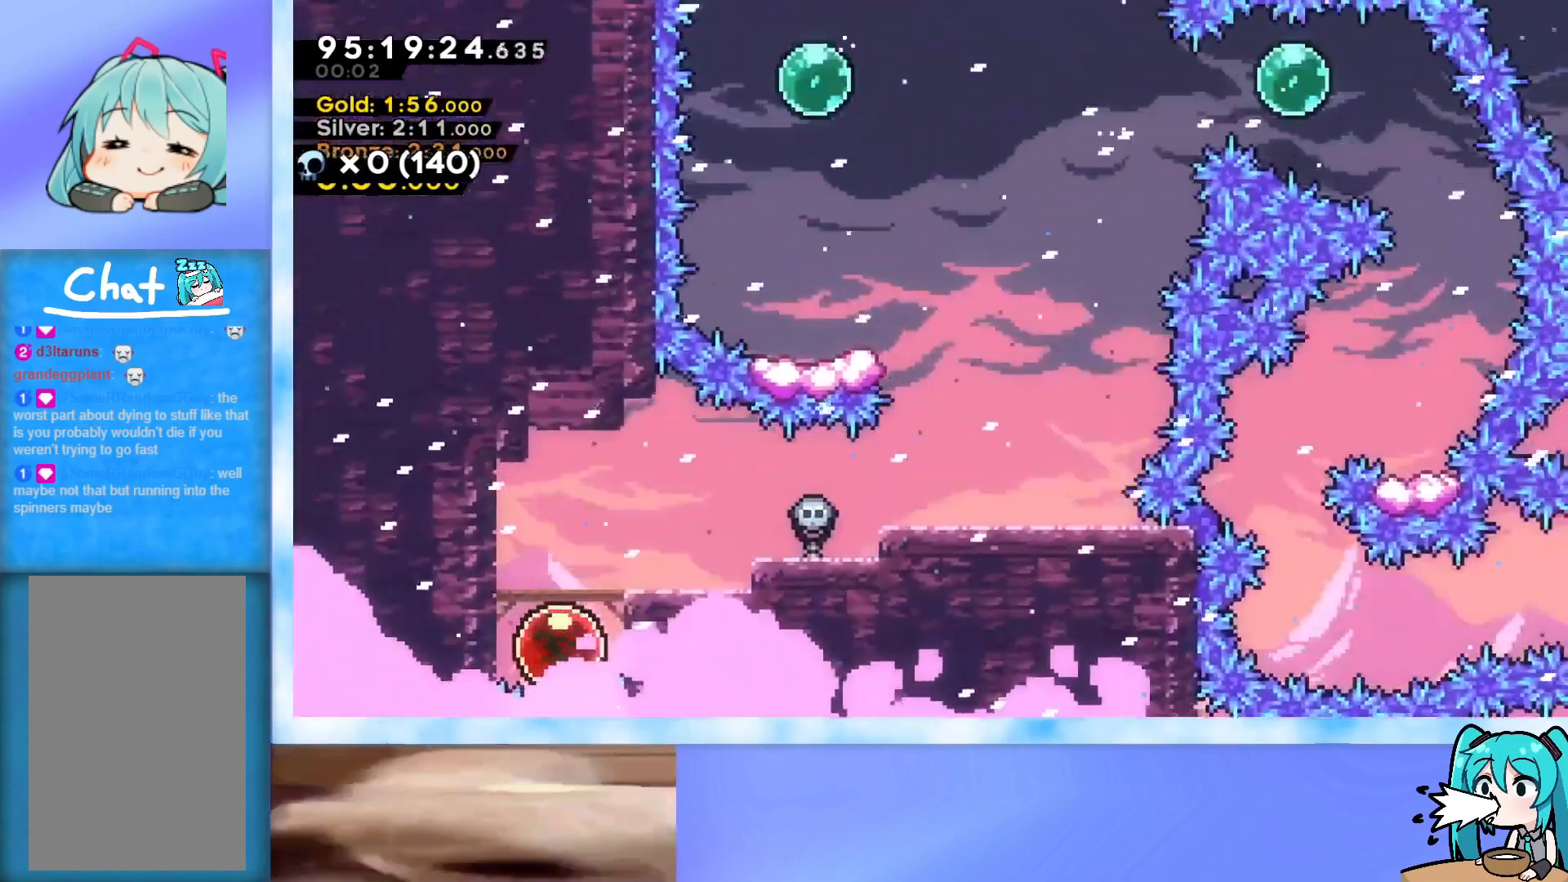
{"keys": ["right"], "events": [[300, "down", "down"], [350, "dash", "down"], [484, "dash", "up"], [484, "down", "up"]]}
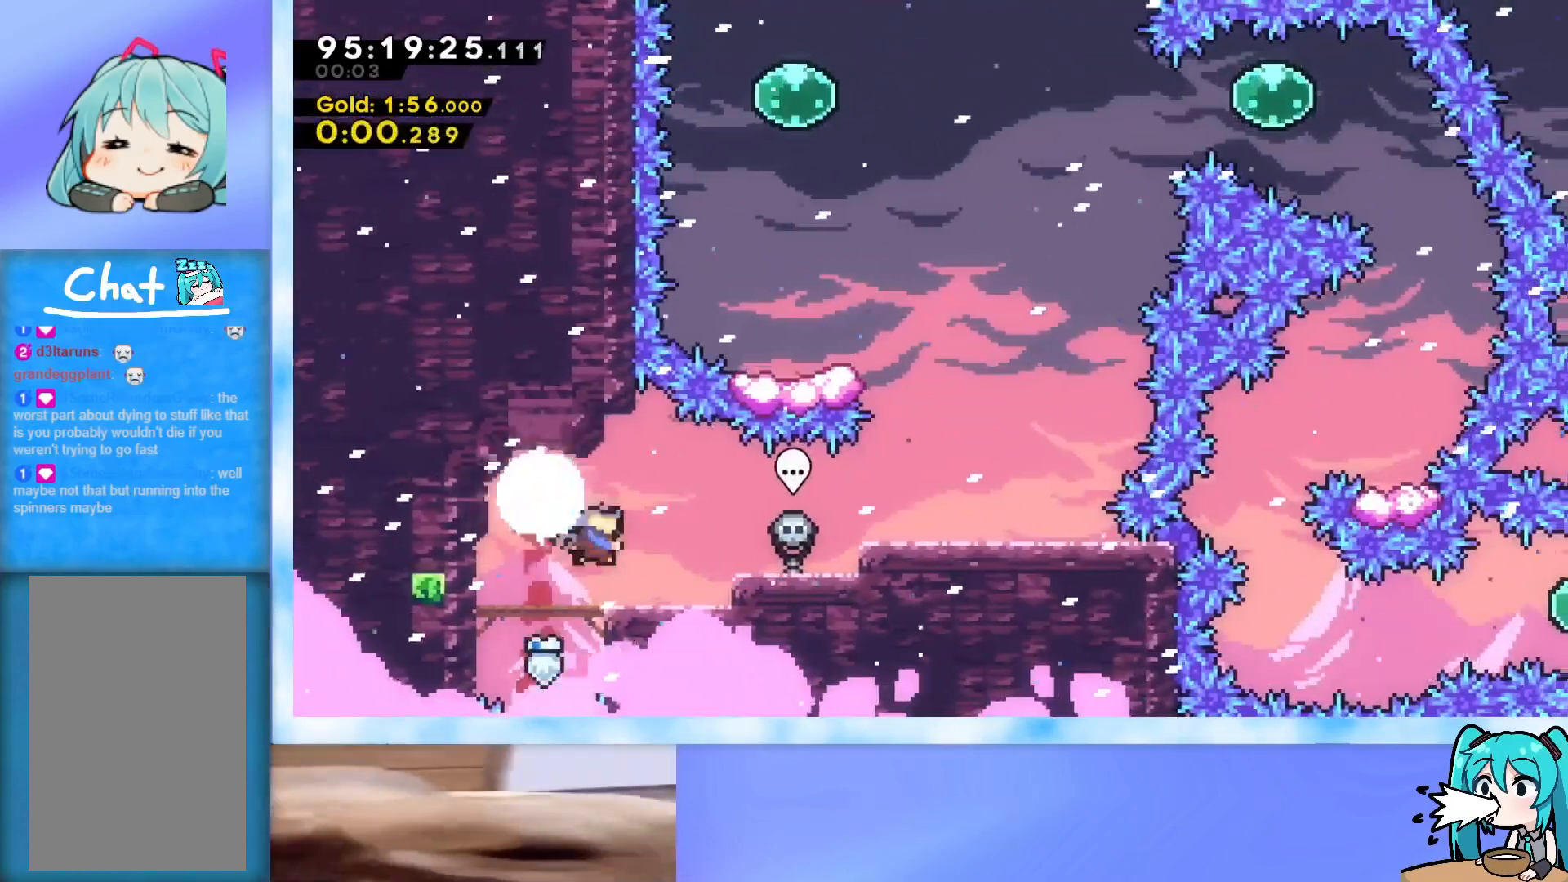
{"keys": ["left", "up"], "events": [[34, "grab", "down"], [34, "up", "down"], [84, "jump", "down"], [167, "j2", "down"], [317, "grab", "up"], [317, "jump", "up"], [367, "j2", "up"], [367, "right", "up"], [401, "dash", "down"], [501, "dash", "up"], [501, "left", "down"]]}
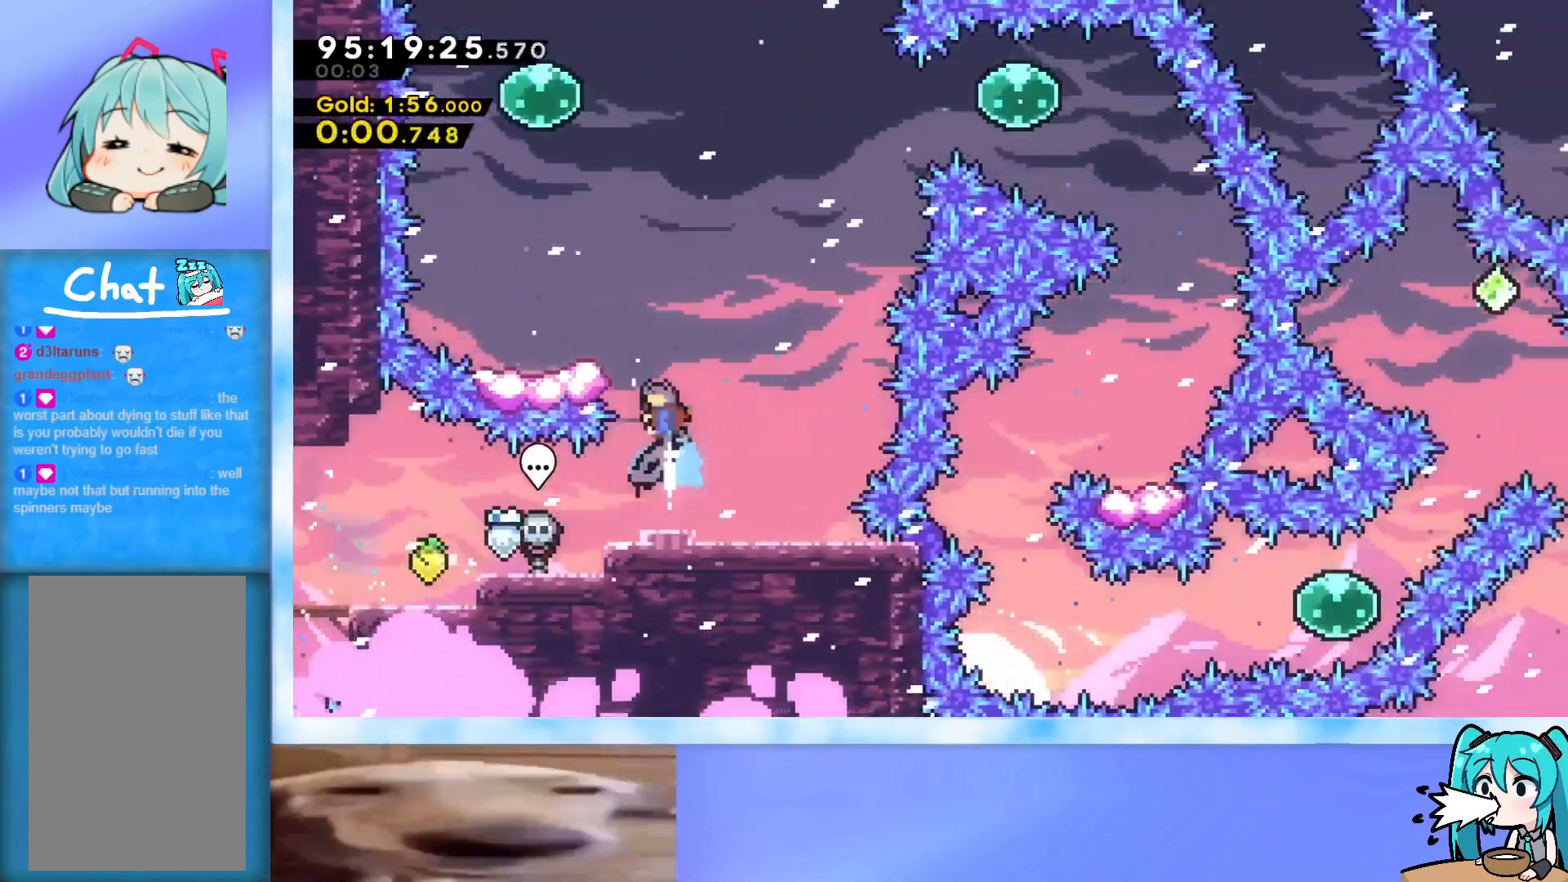
{"keys": ["up"], "events": [[467, "left", "up"]]}
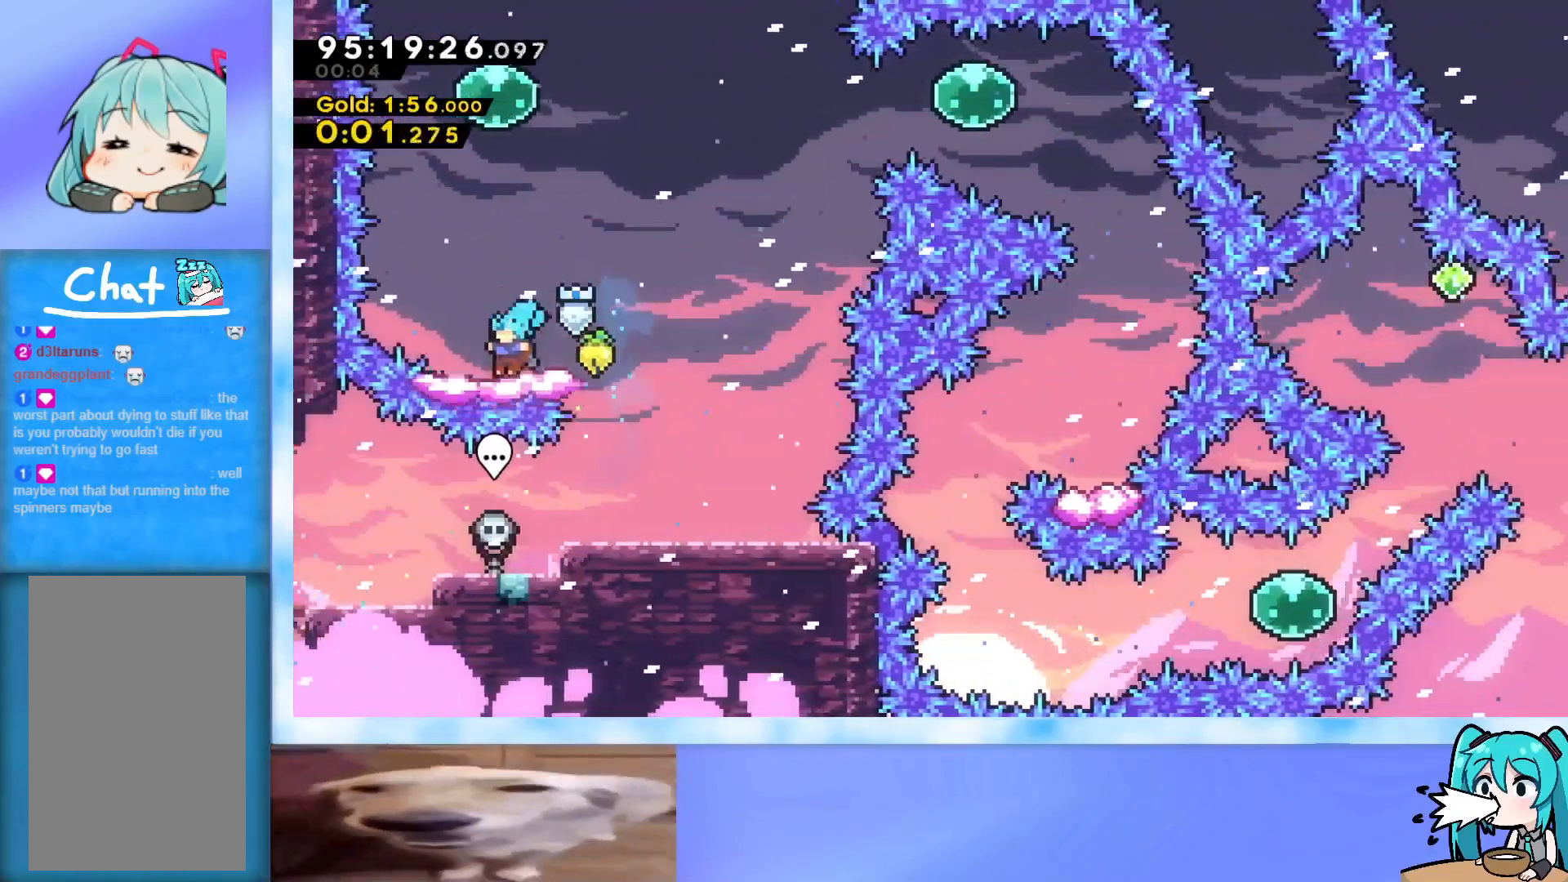
{"keys": ["dash", "right"], "events": [[17, "jump", "down"], [151, "dash", "down"], [351, "dash", "up"], [351, "jump", "up"], [351, "right", "down"], [384, "dash", "down"], [384, "up", "up"]]}
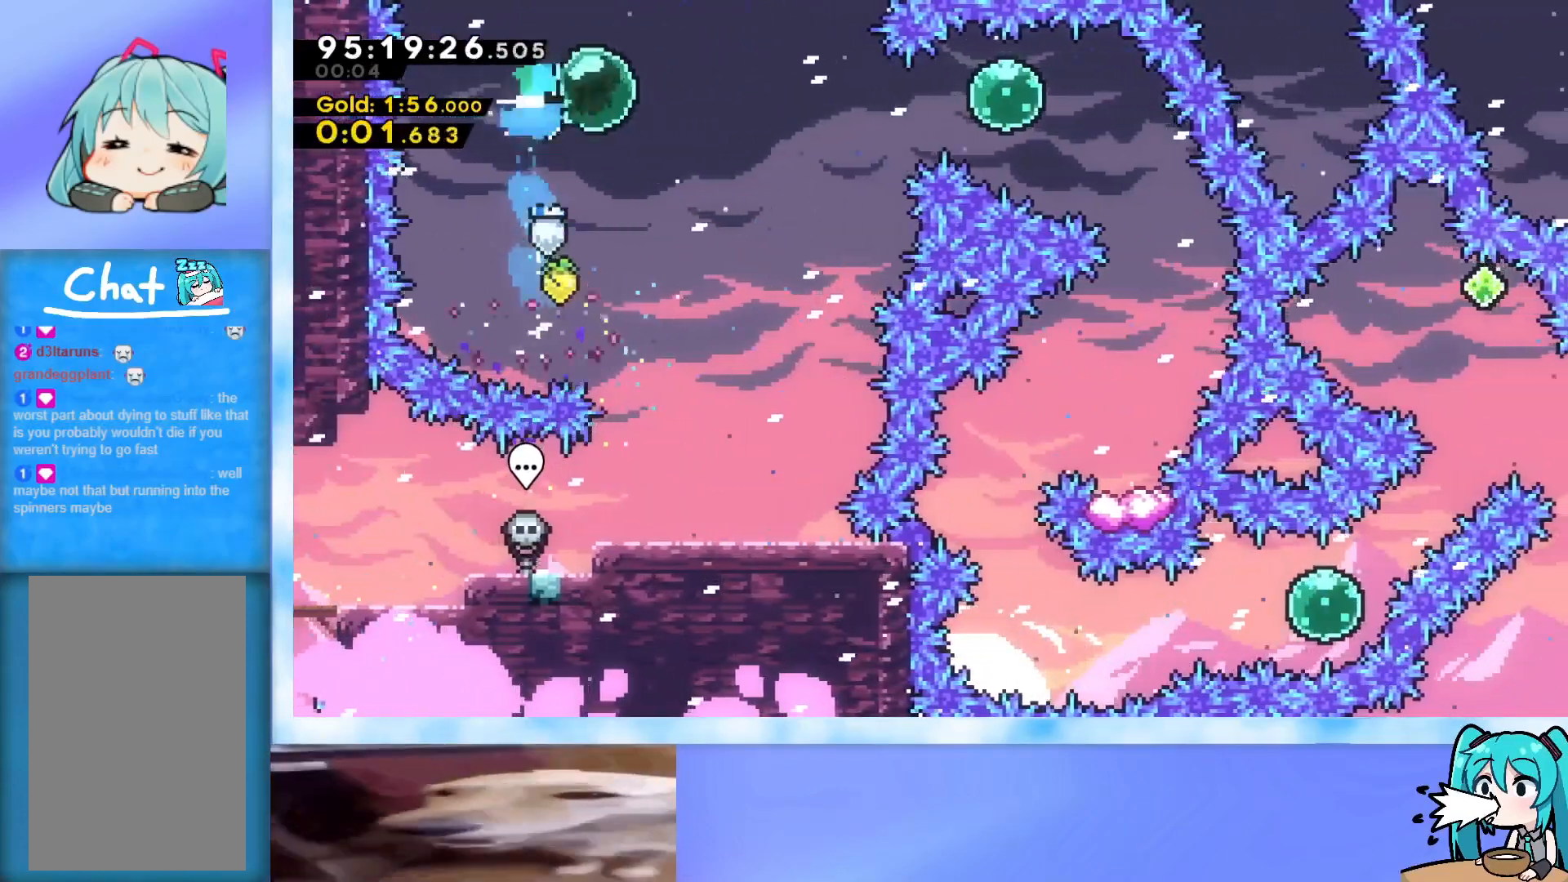
{"keys": ["right"], "events": [[117, "dash", "up"], [200, "dash", "down"], [484, "dash", "up"]]}
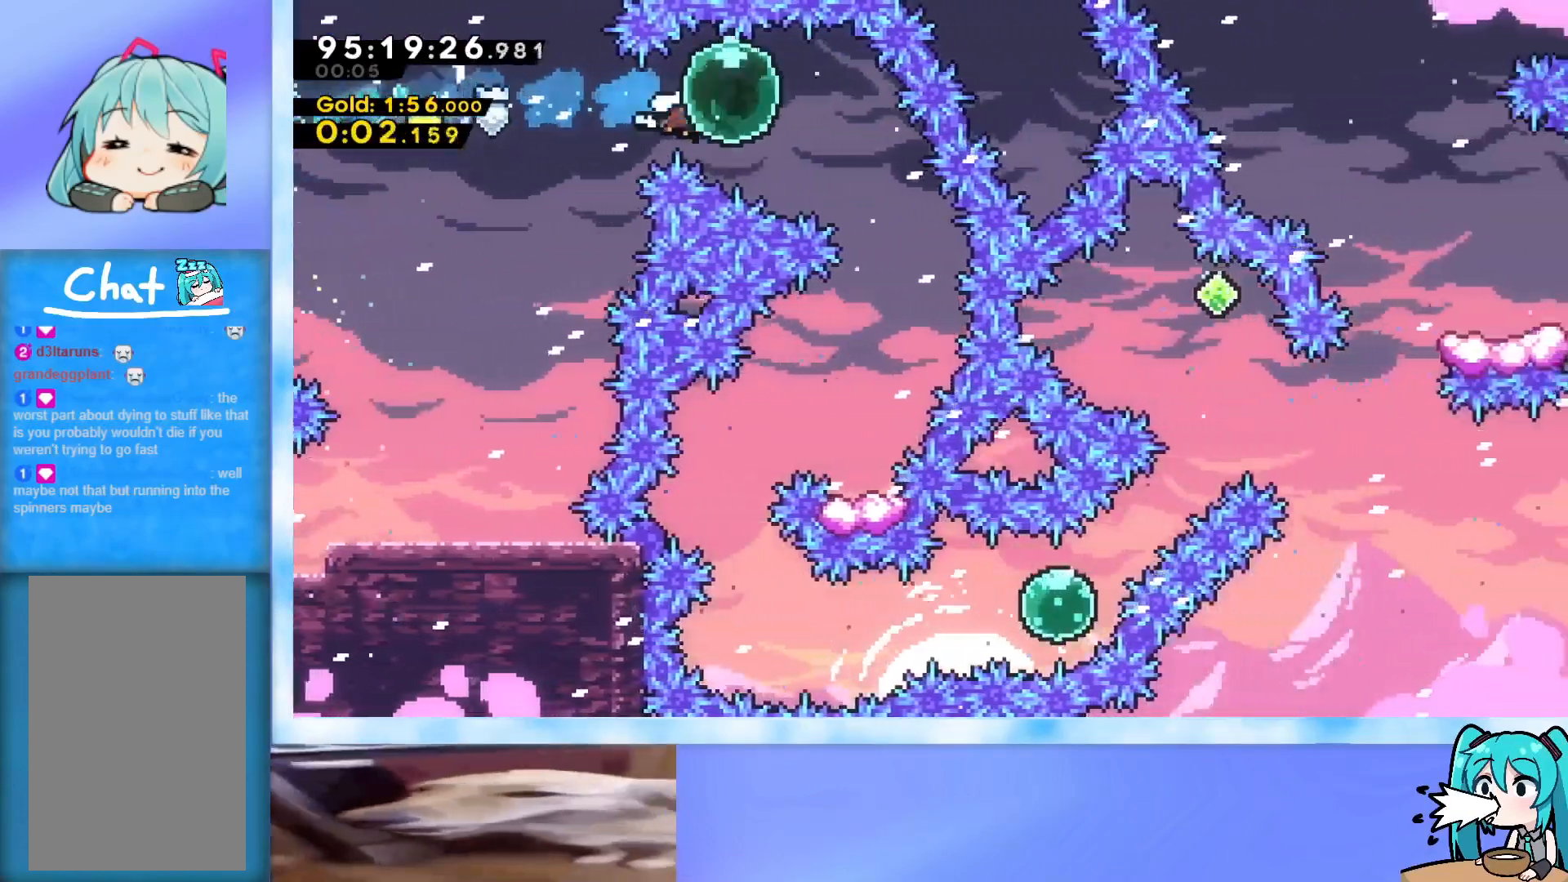
{"keys": ["down"], "events": [[84, "dash", "down"], [84, "down", "down"], [217, "dash", "up"], [267, "dash", "down"], [267, "right", "up"], [401, "dash", "up"]]}
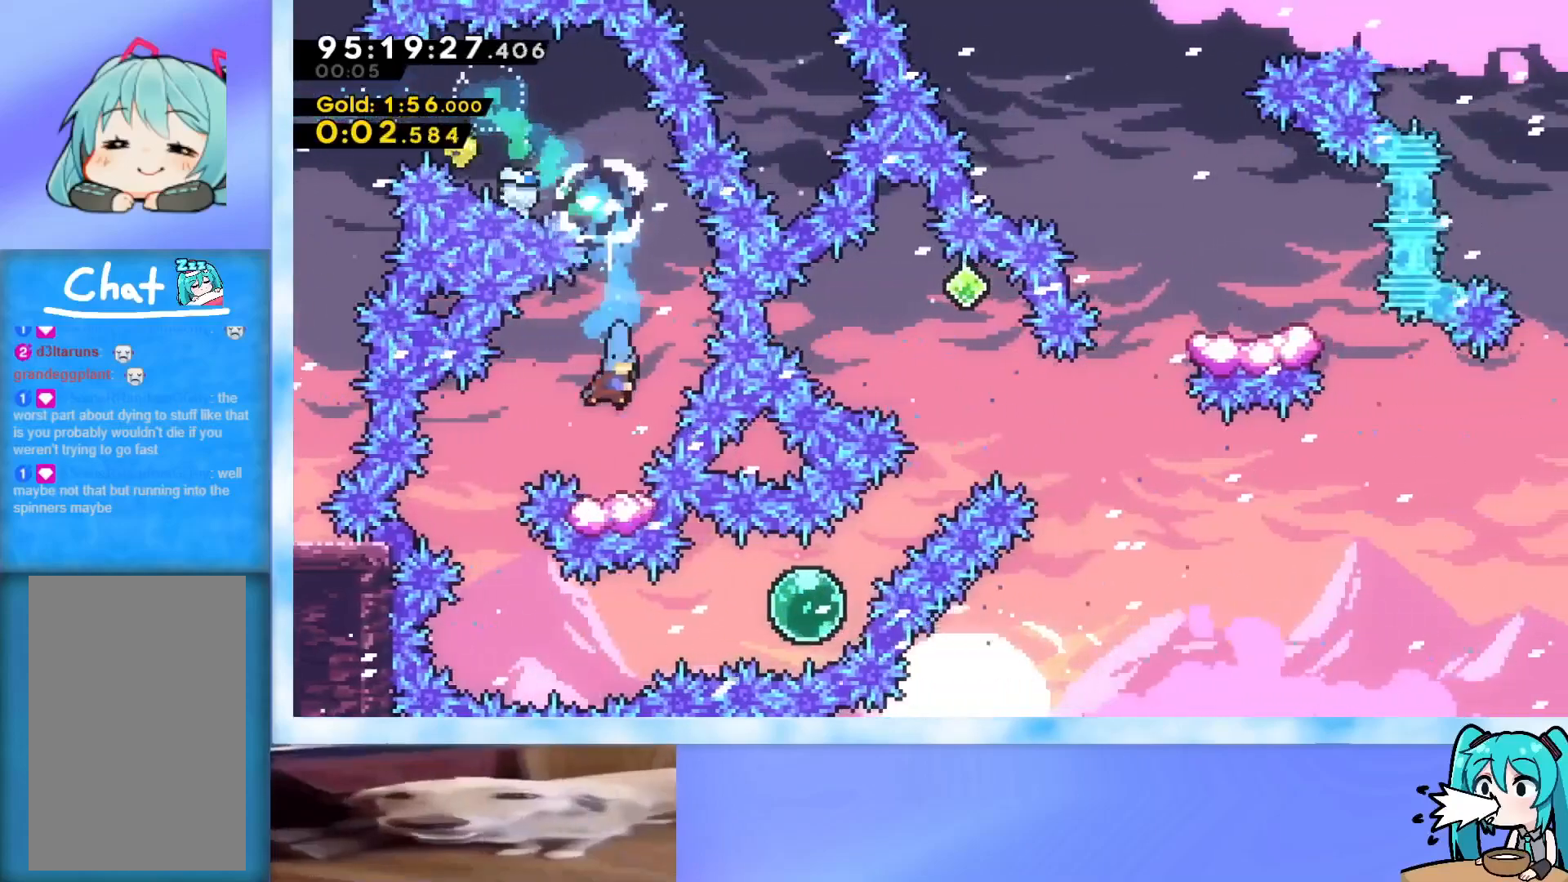
{"keys": [], "events": [[100, "down", "up"], [133, "jump", "down"], [133, "left", "down"], [233, "jump", "up"], [417, "left", "up"]]}
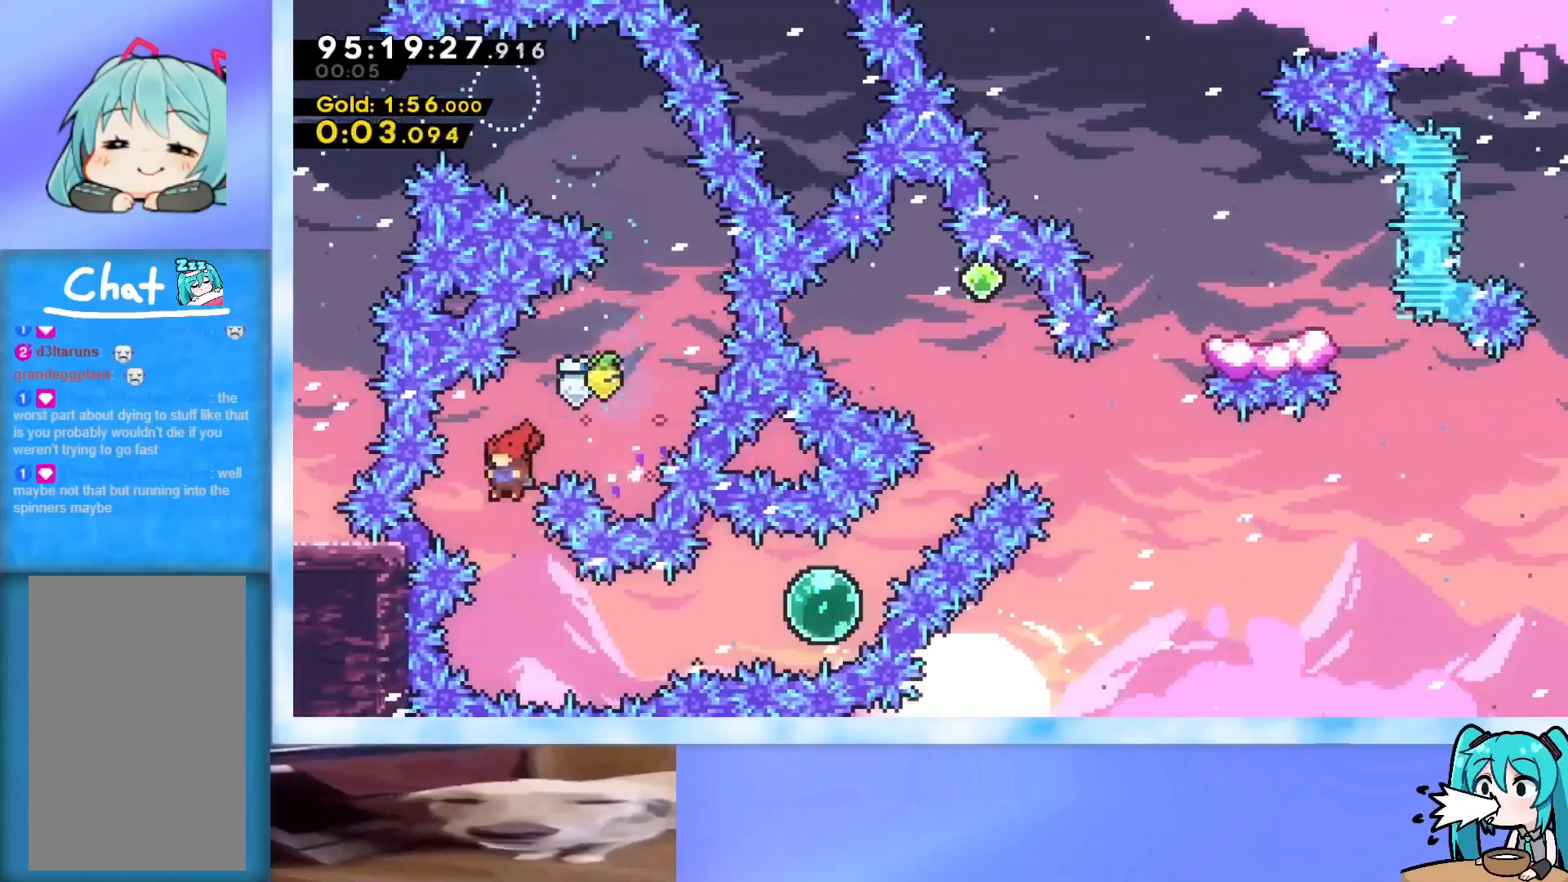
{"keys": ["right"], "events": [[17, "right", "down"], [251, "demo", "down"], [434, "demo", "up"]]}
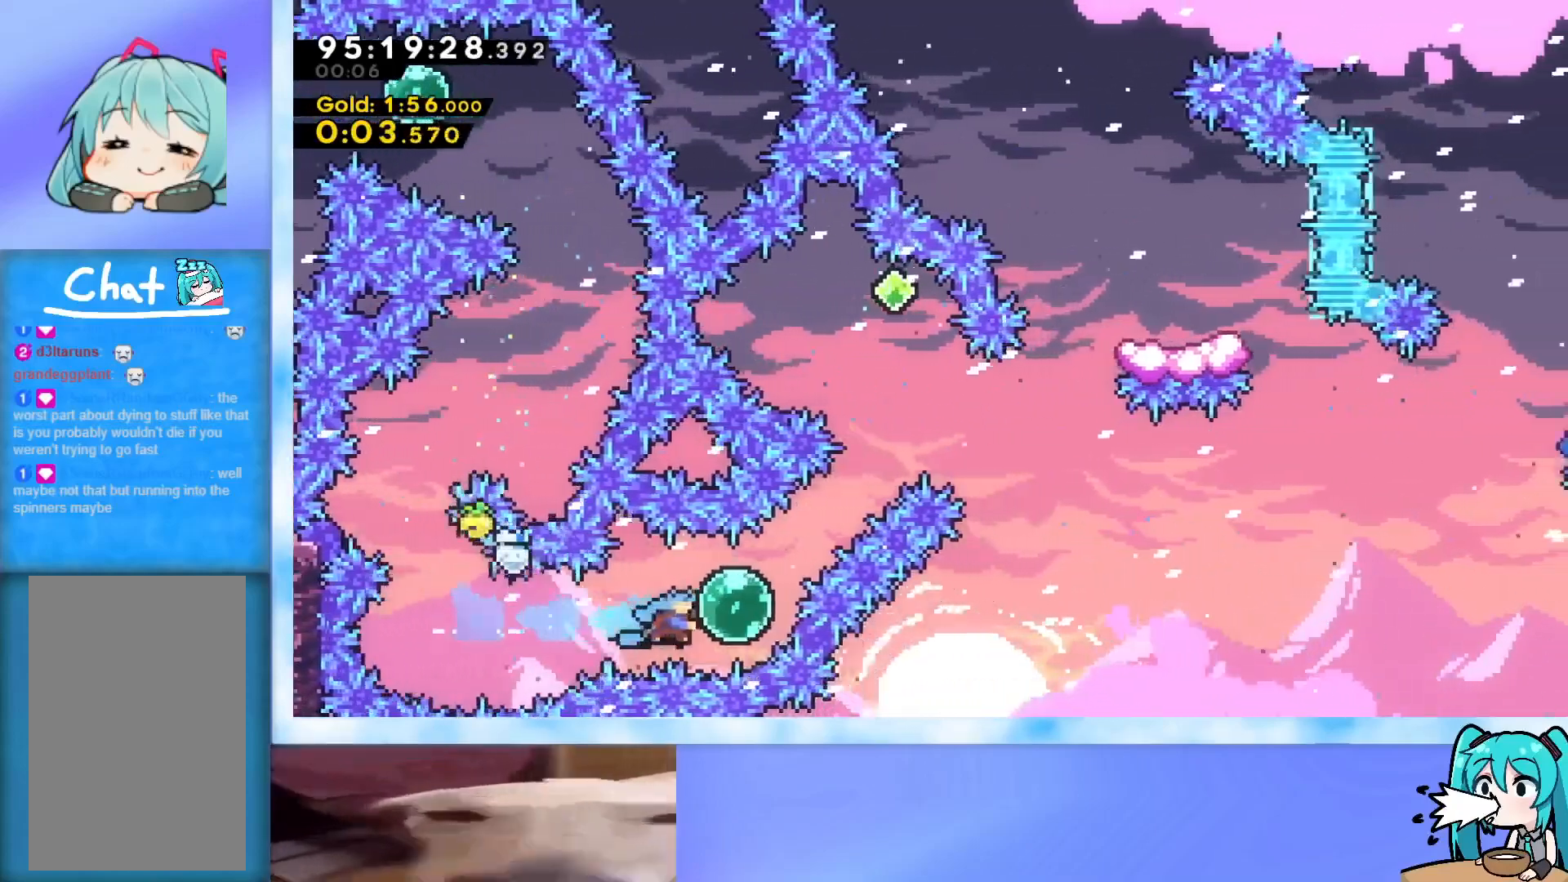
{"keys": ["dash", "up"], "events": [[33, "up", "down"], [83, "dash", "down"], [267, "dash", "up"], [267, "right", "up"], [450, "dash", "down"]]}
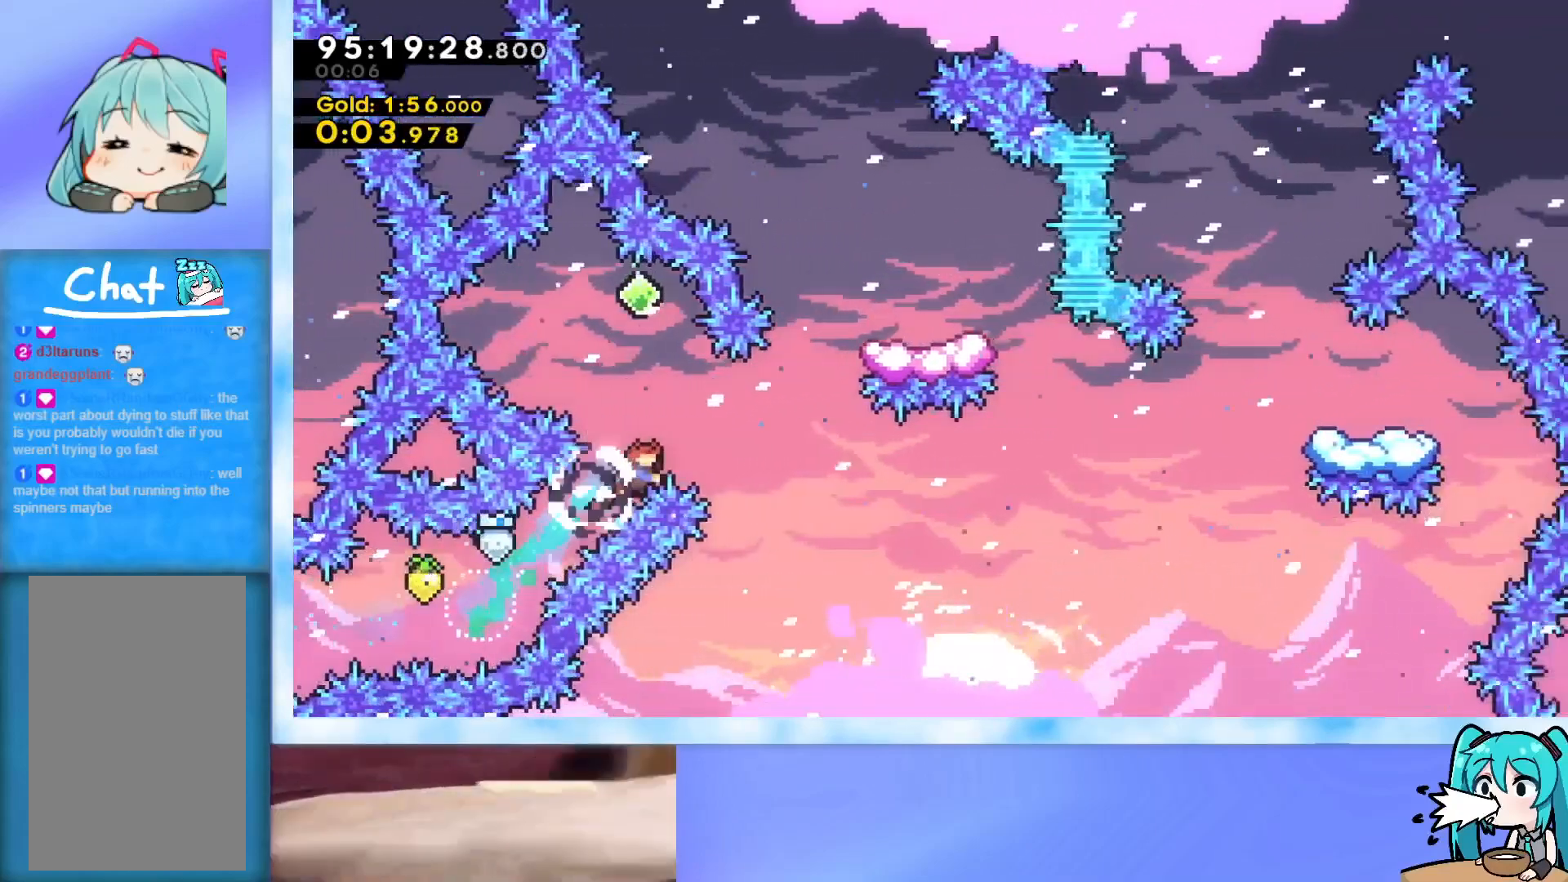
{"keys": ["demo", "right"], "events": [[234, "dash", "up"], [234, "up", "up"], [334, "right", "down"], [367, "demo", "down"]]}
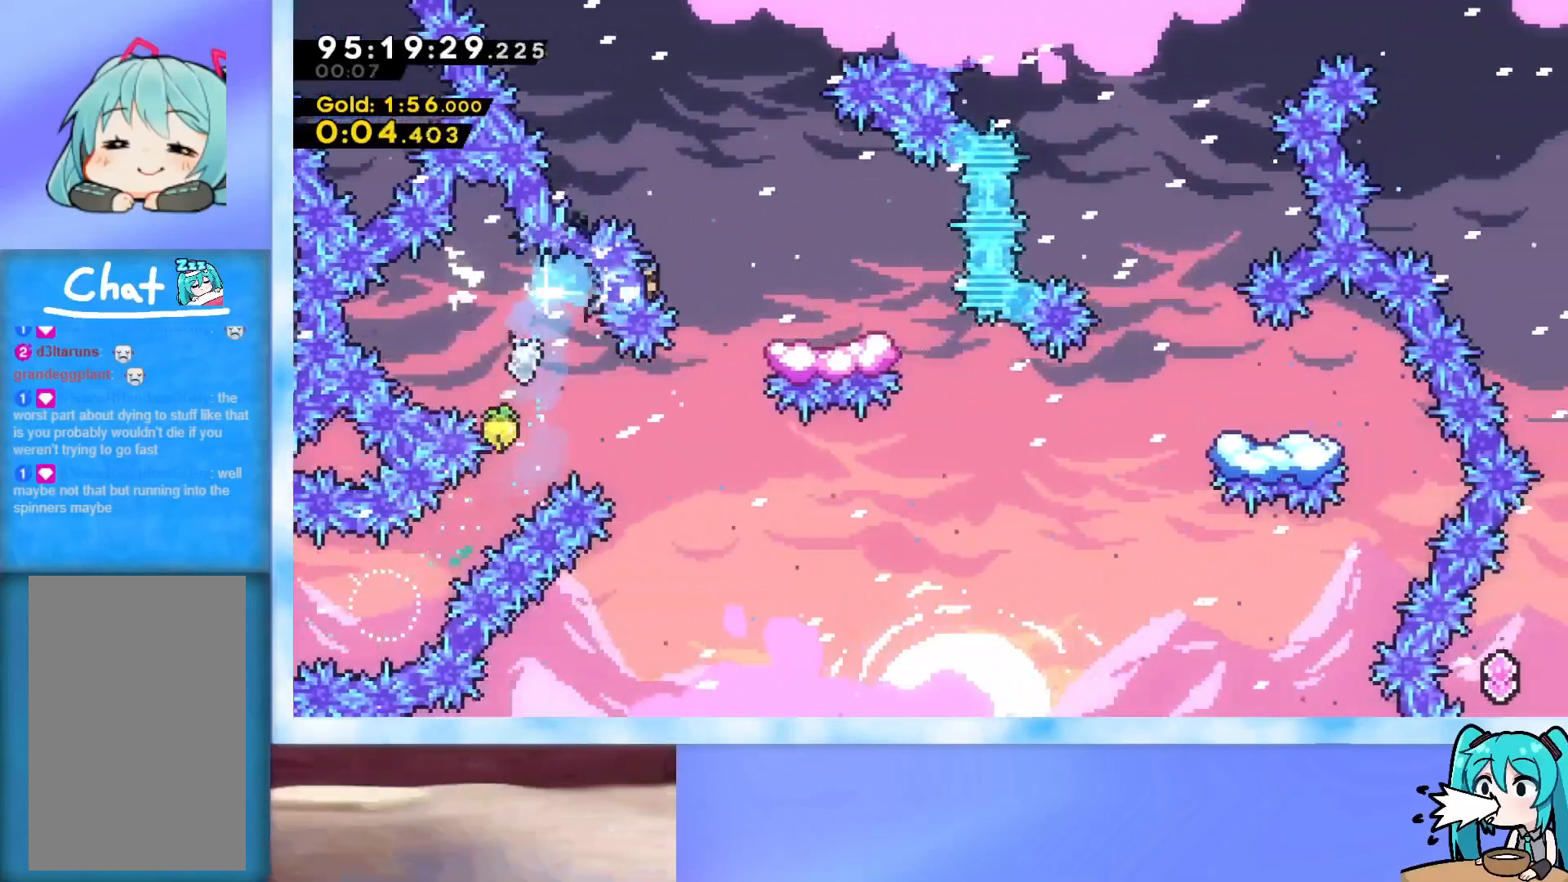
{"keys": ["right"], "events": [[17, "demo", "up"], [300, "jump", "down"], [334, "jump", "up"]]}
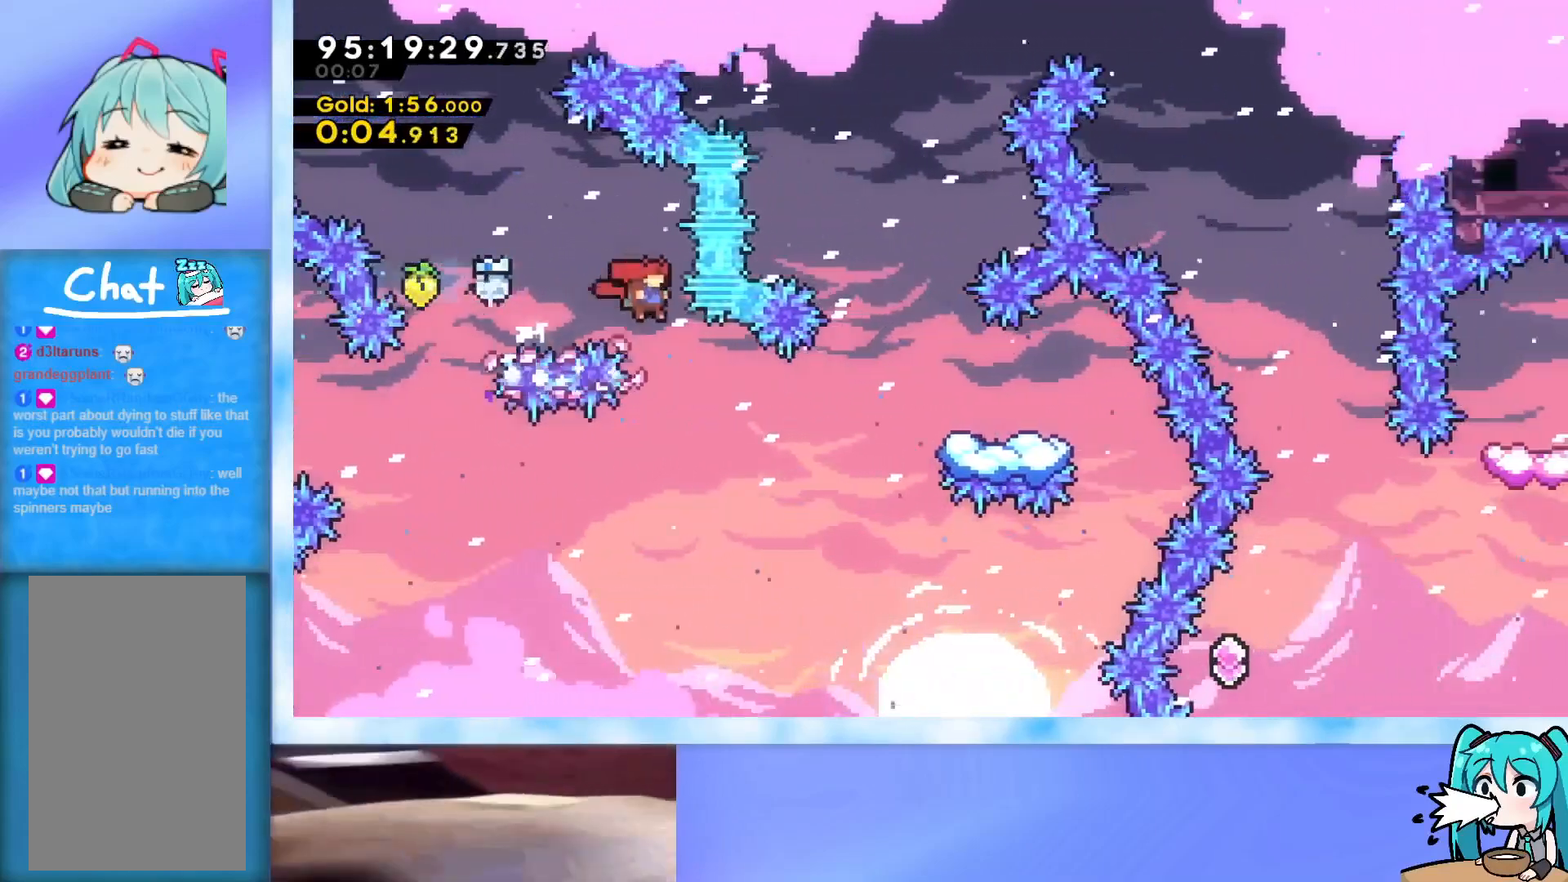
{"keys": ["right"], "events": [[167, "demo", "down"], [267, "demo", "up"]]}
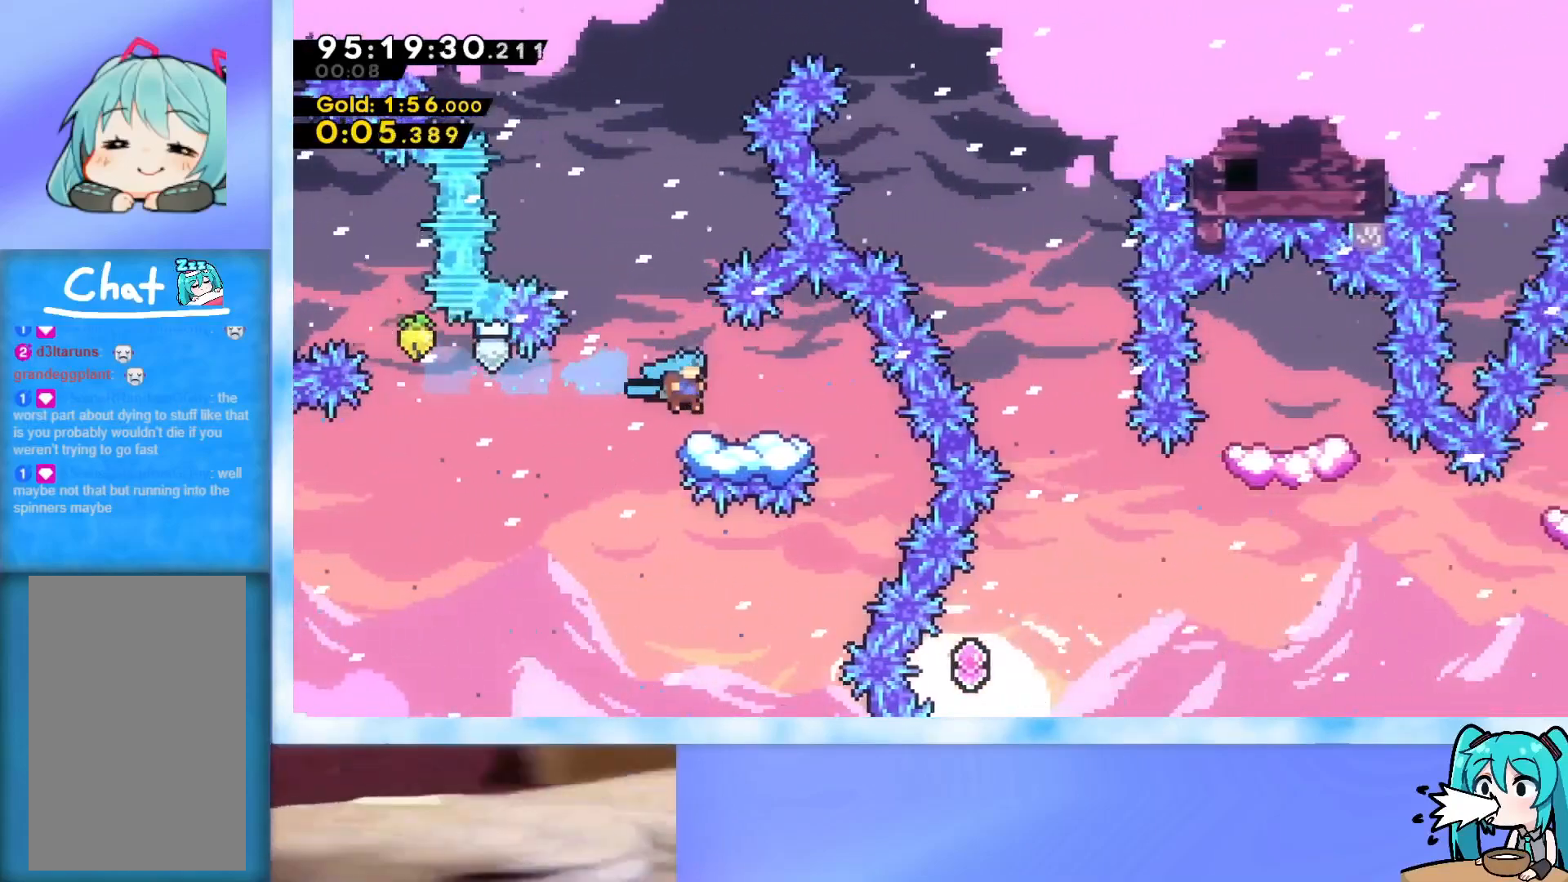
{"keys": ["demo", "jump", "right"], "events": [[83, "jump", "down"], [233, "right", "up"], [417, "demo", "down"], [417, "right", "down"]]}
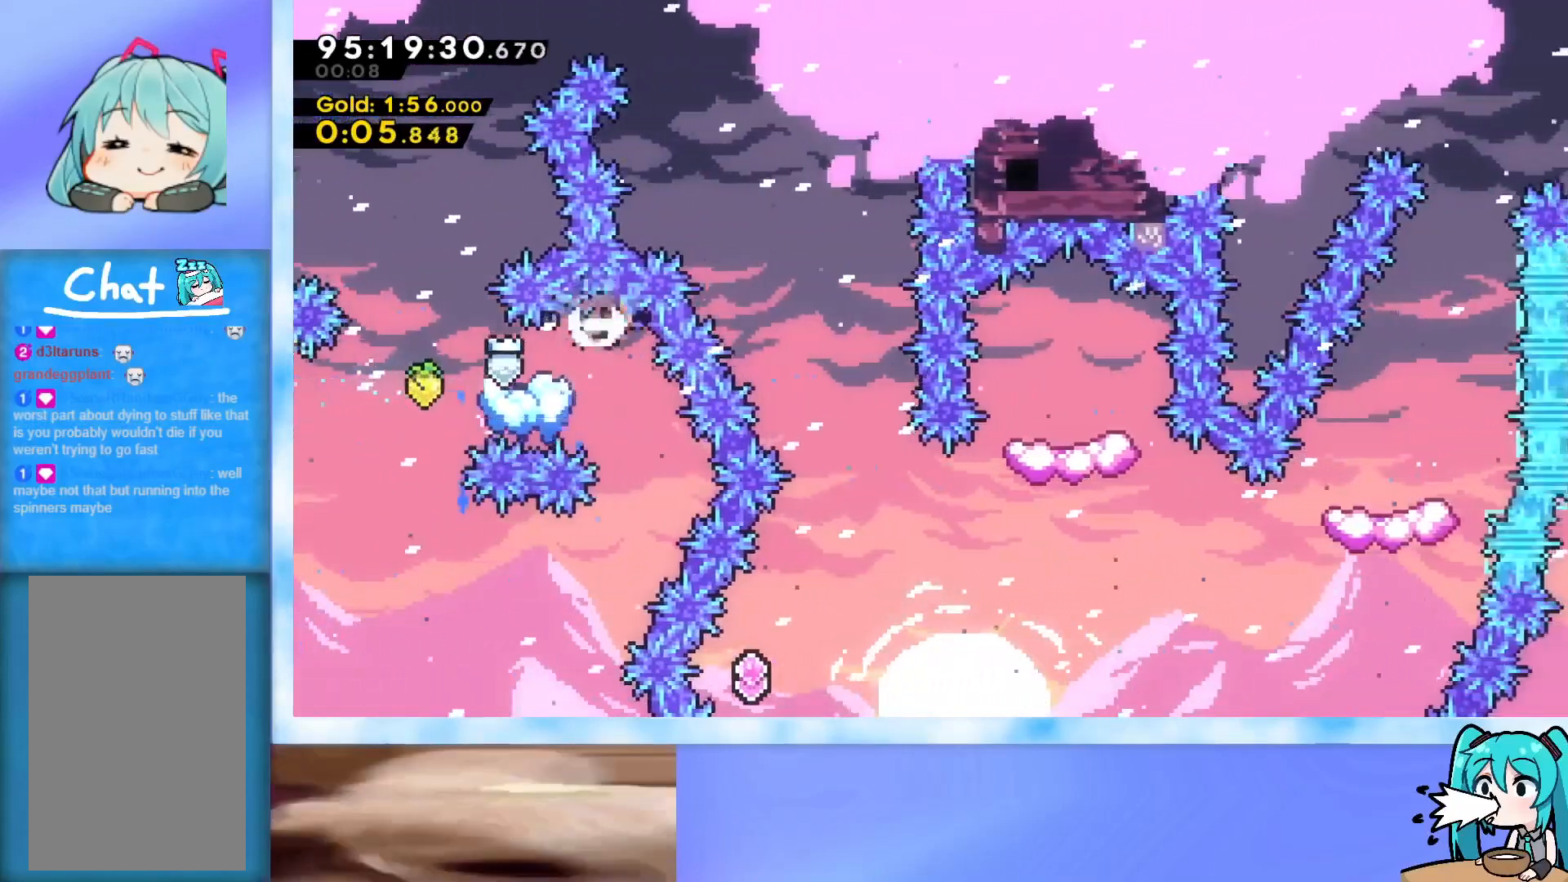
{"keys": ["down", "left"], "events": [[117, "demo", "up"], [150, "jump", "up"], [201, "down", "down"], [201, "right", "up"], [484, "left", "down"]]}
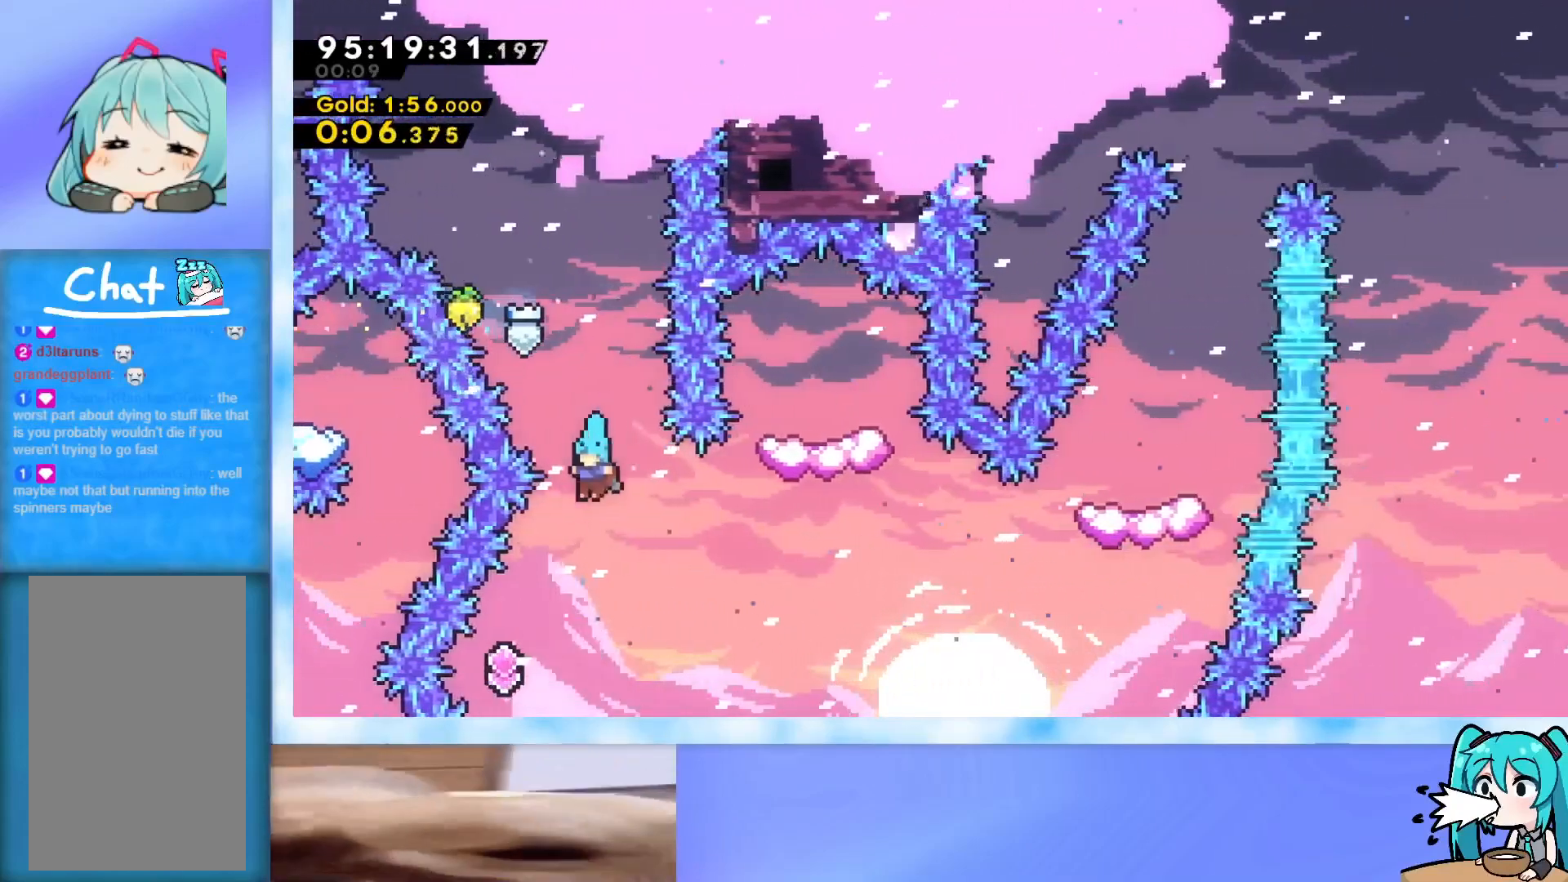
{"keys": ["demo", "right", "up"], "events": [[217, "down", "up"], [217, "left", "up"], [267, "dash", "down"], [267, "right", "down"], [267, "up", "down"], [400, "dash", "up"], [500, "demo", "down"]]}
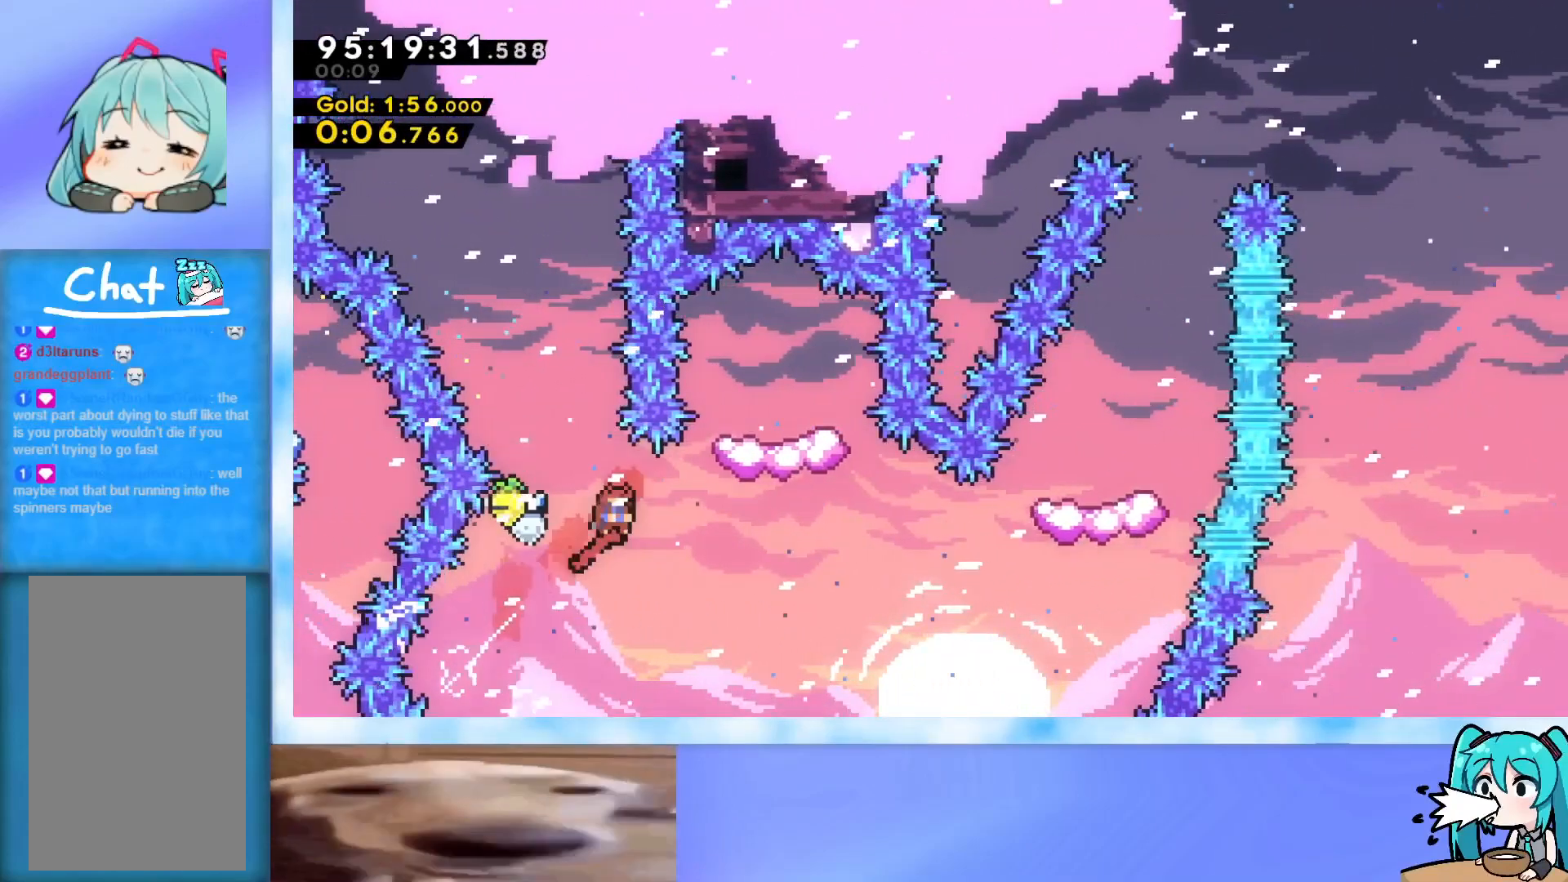
{"keys": [], "events": [[134, "demo", "up"], [367, "right", "up"], [367, "up", "up"]]}
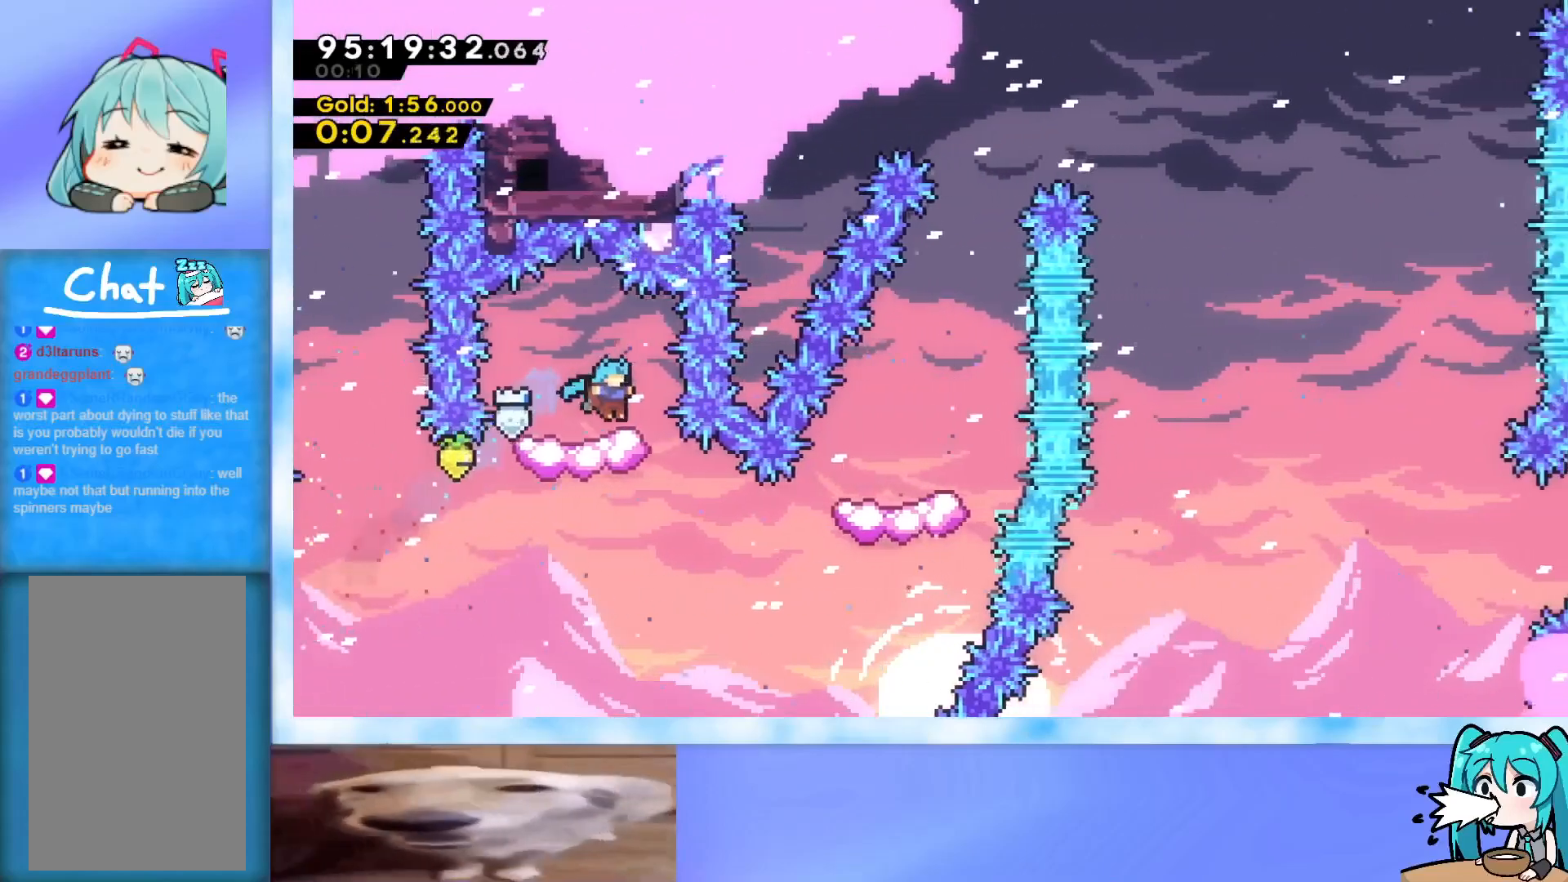
{"keys": ["demo", "right"], "events": [[67, "jump", "down"], [100, "jump", "up"], [250, "right", "down"], [484, "demo", "down"]]}
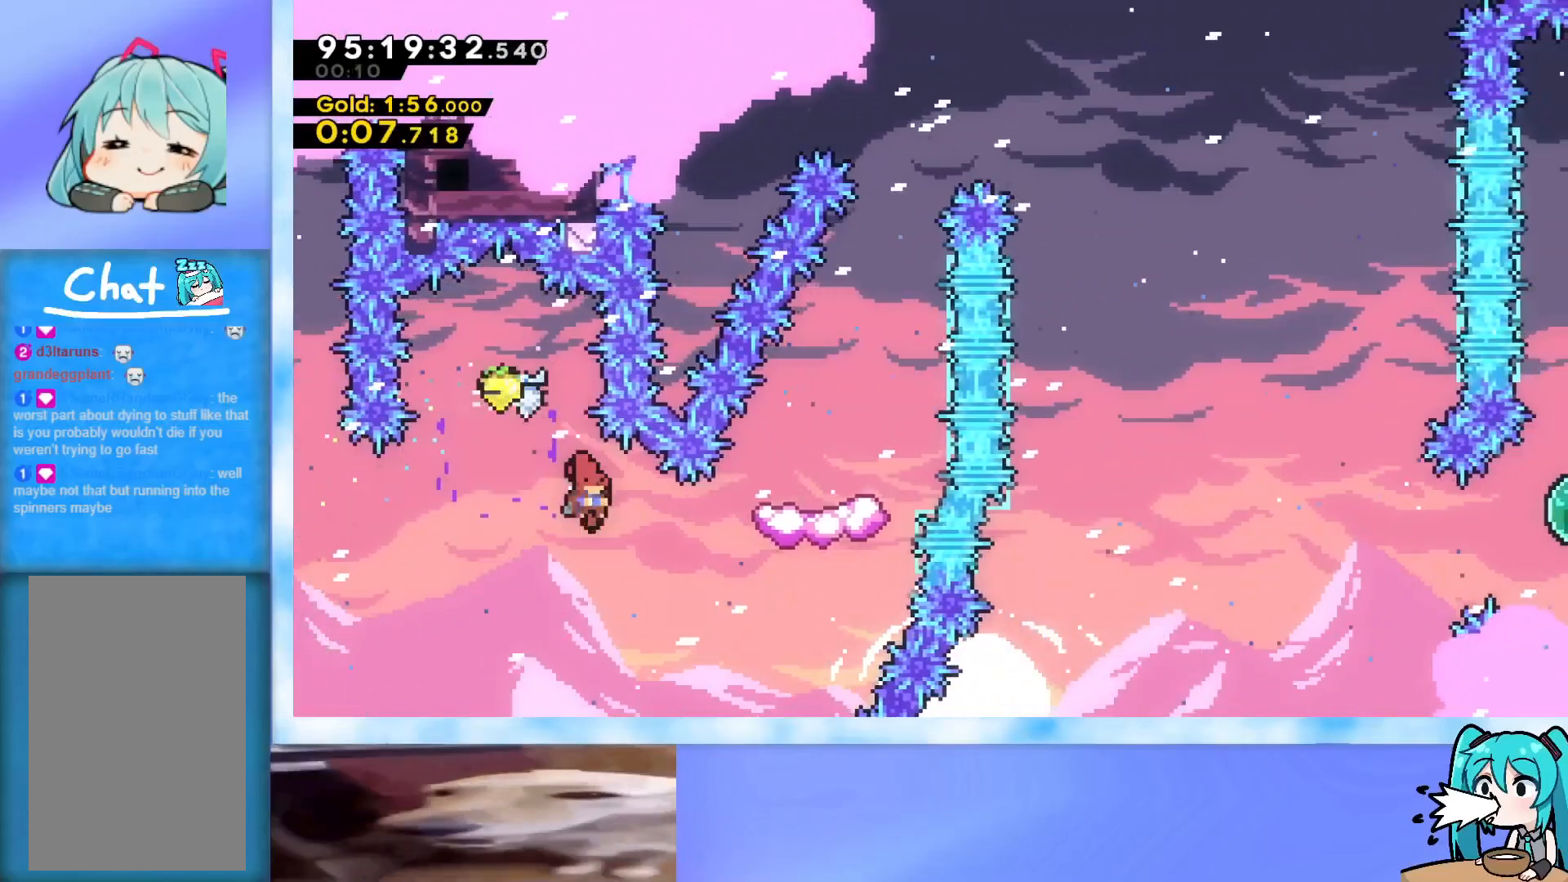
{"keys": [], "events": [[167, "demo", "up"], [267, "right", "up"]]}
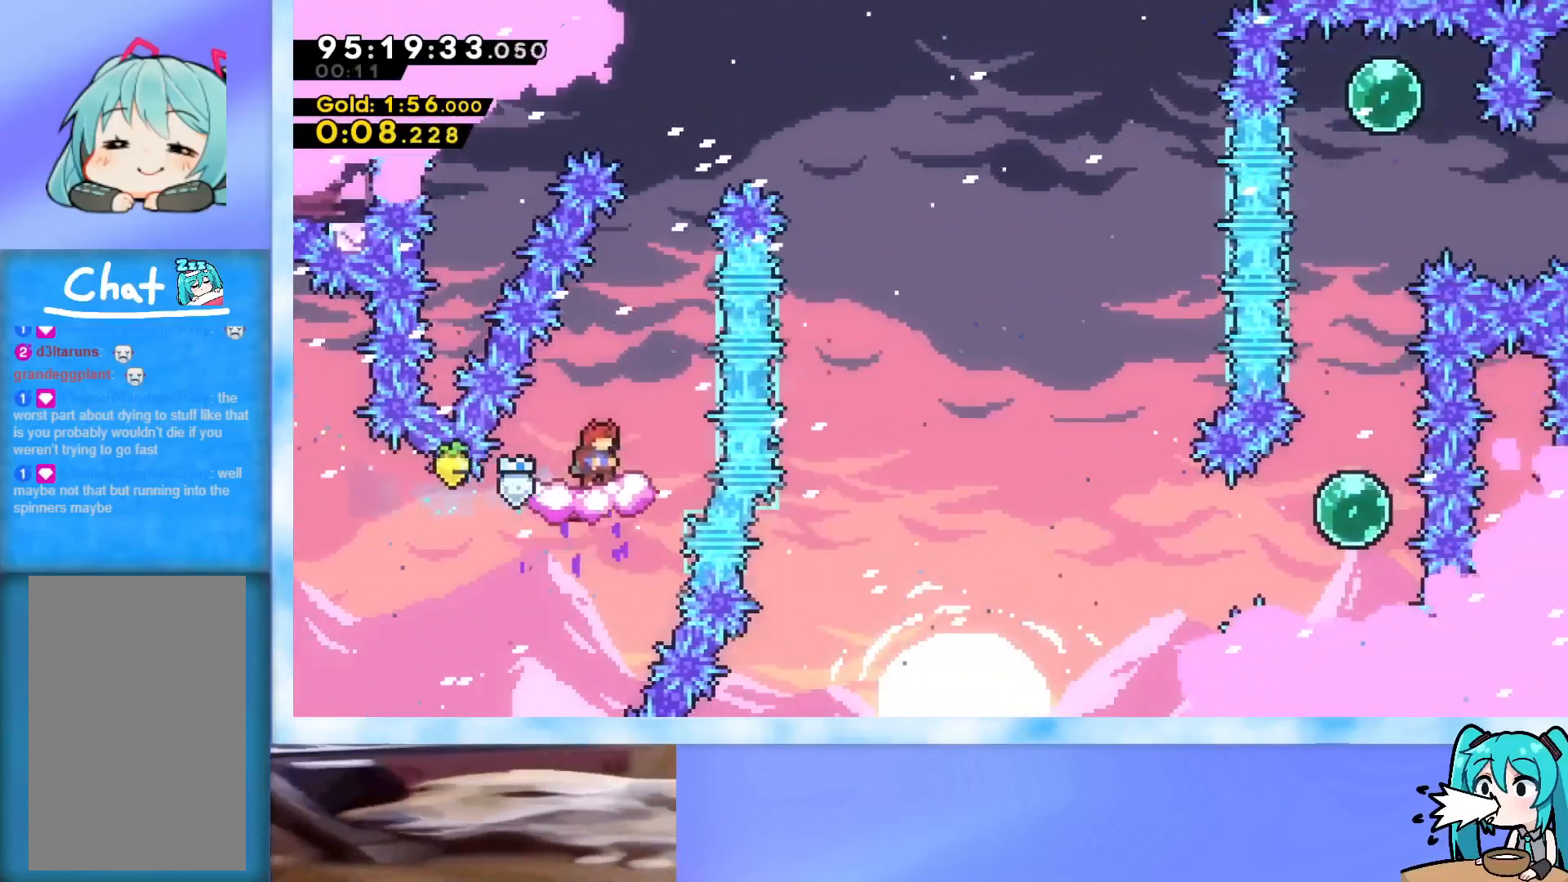
{"keys": ["jump", "right", "up"], "events": [[100, "jump", "down"], [100, "right", "down"], [100, "up", "down"]]}
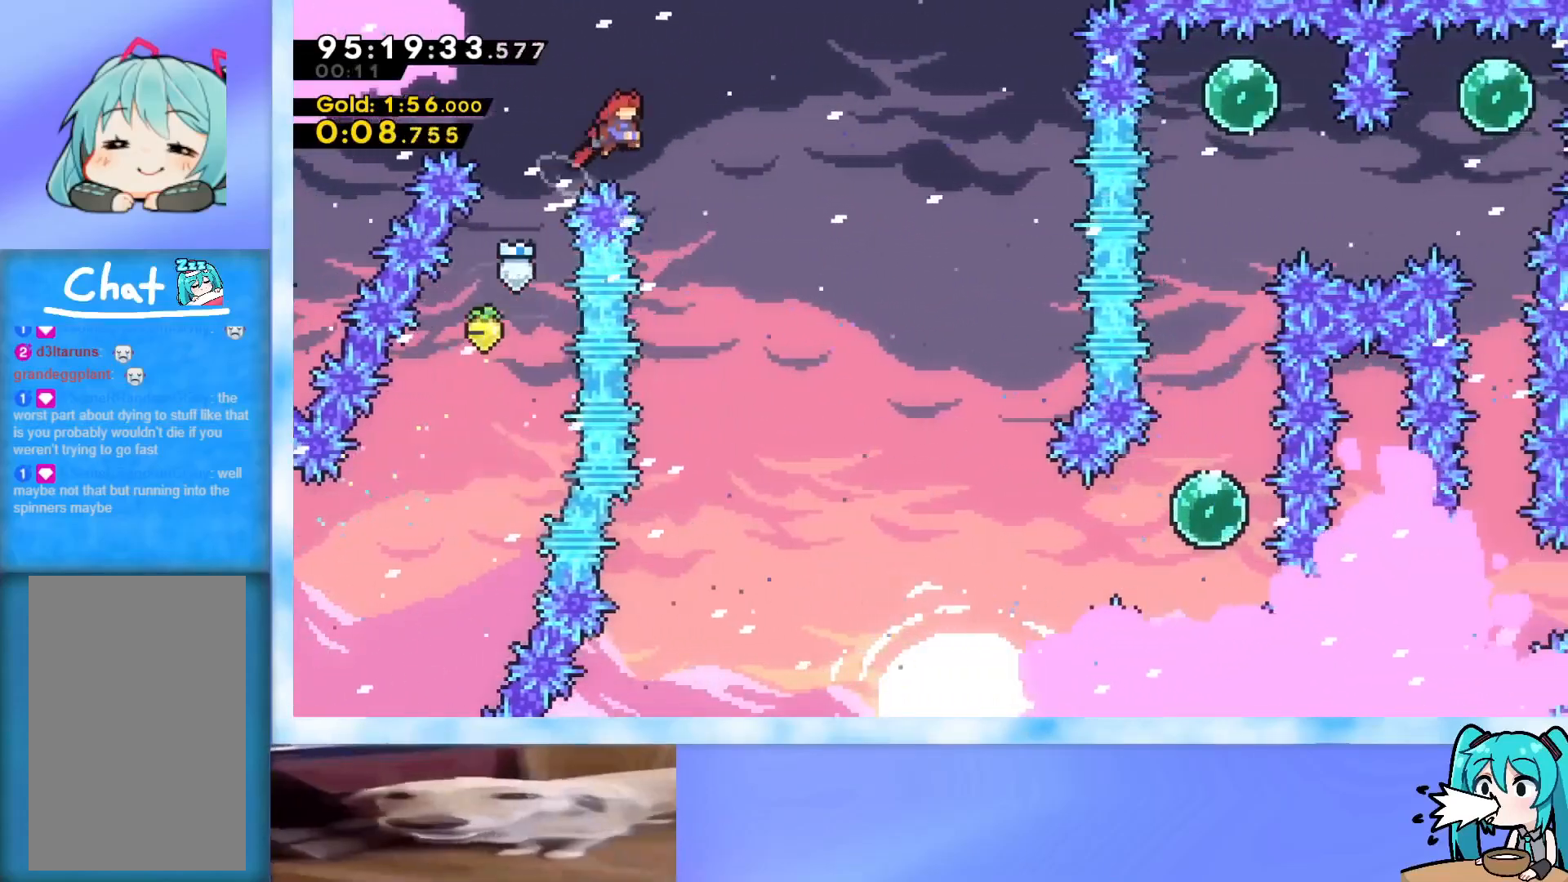
{"keys": ["jump", "right", "up"], "events": []}
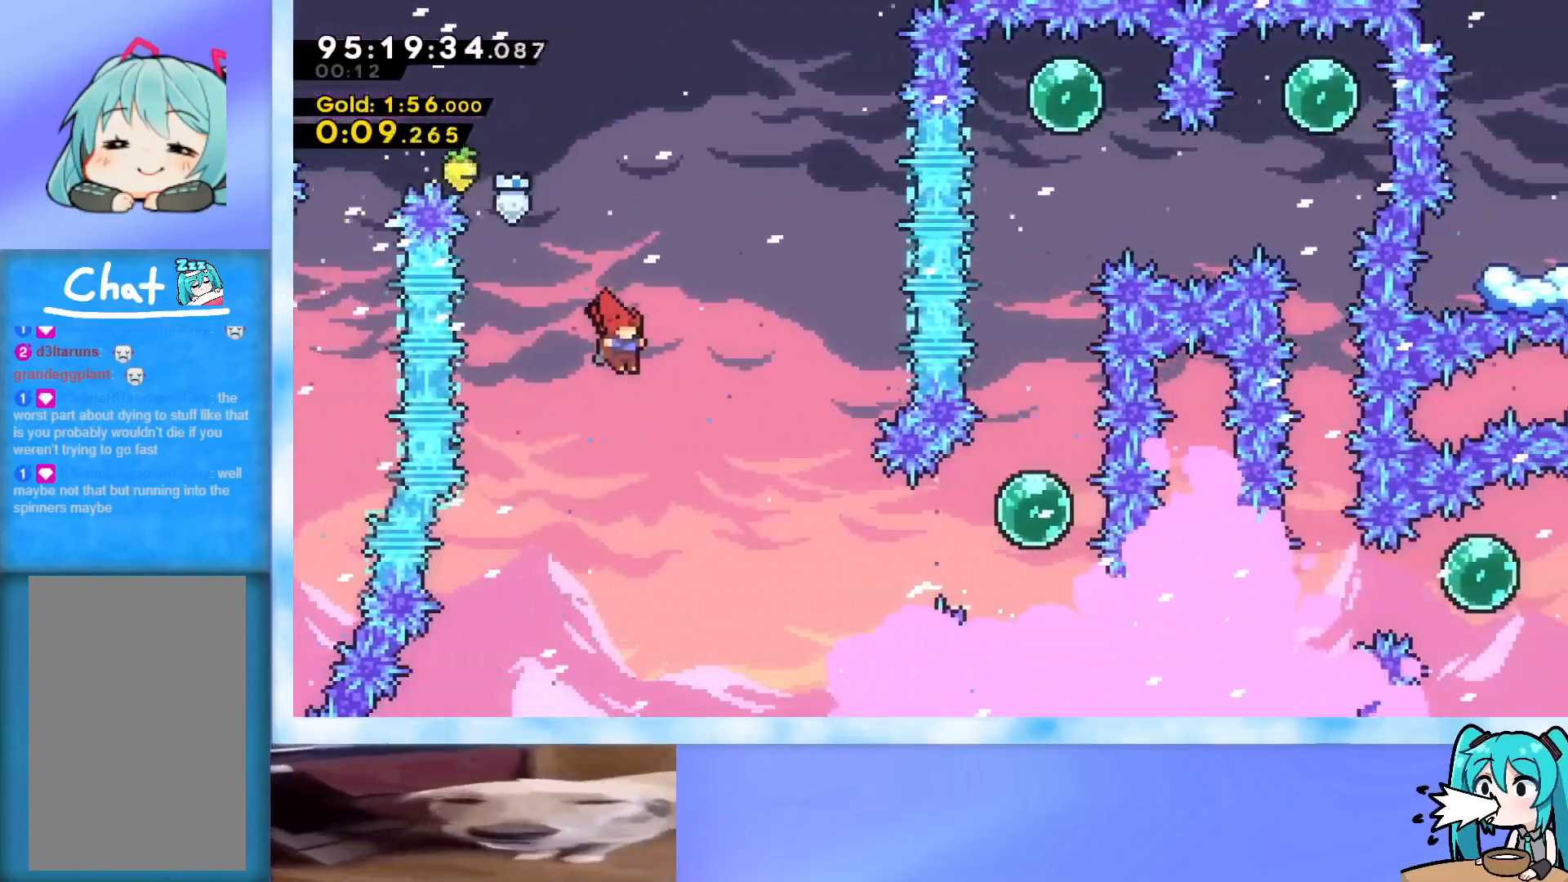
{"keys": ["dash", "right", "up"], "events": [[400, "jump", "up"], [500, "dash", "down"]]}
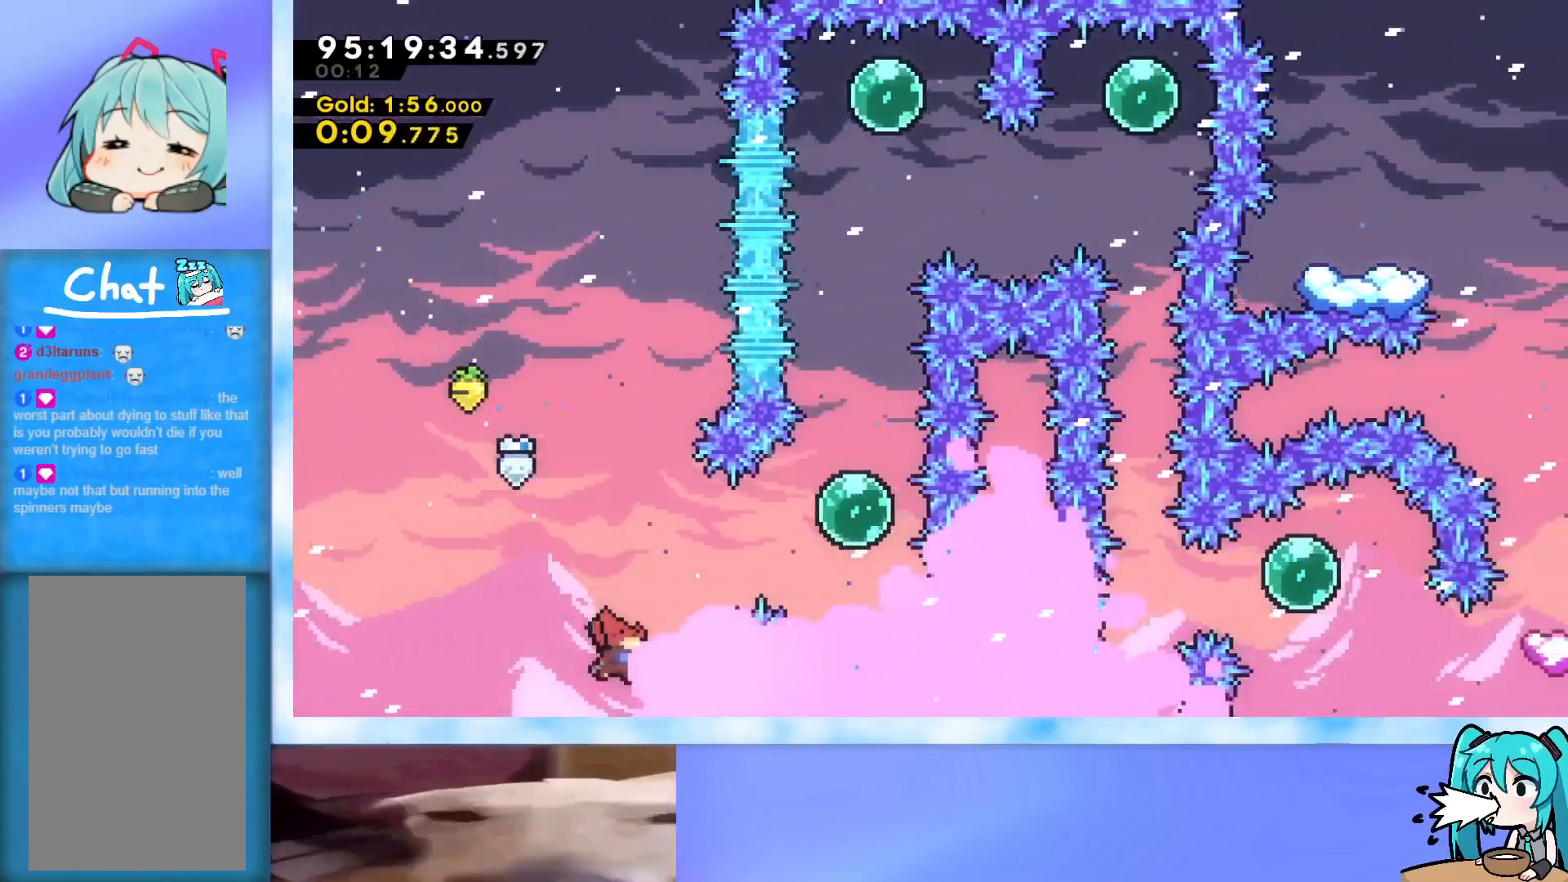
{"keys": ["dash", "up"], "events": [[234, "dash", "up"], [417, "dash", "down"], [467, "right", "up"]]}
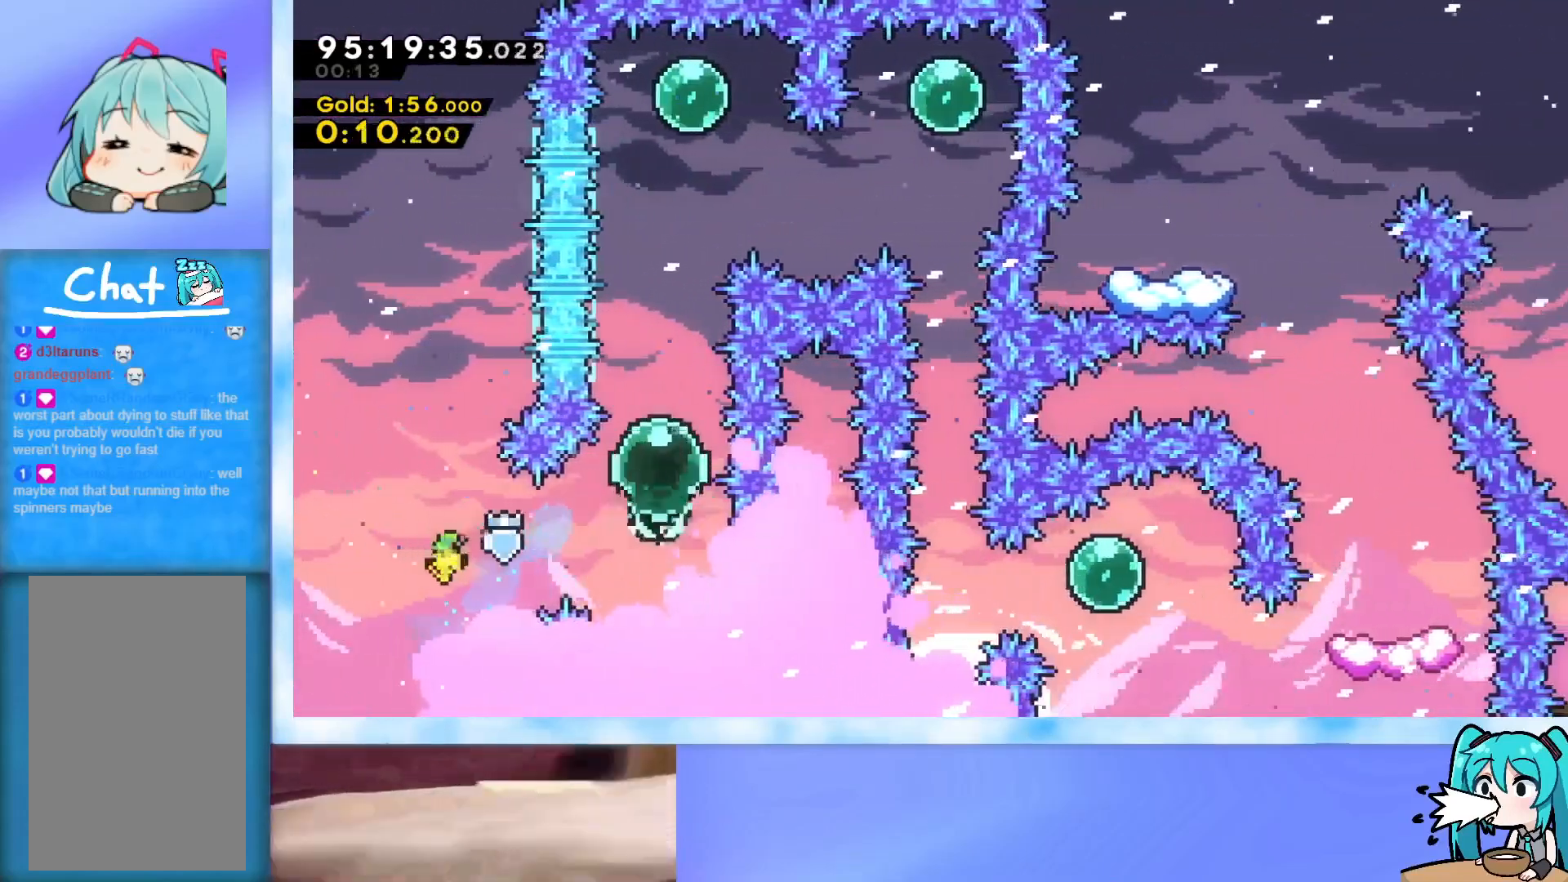
{"keys": ["right"], "events": [[150, "dash", "up"], [200, "dash", "down"], [384, "right", "down"], [434, "up", "up"], [484, "dash", "up"]]}